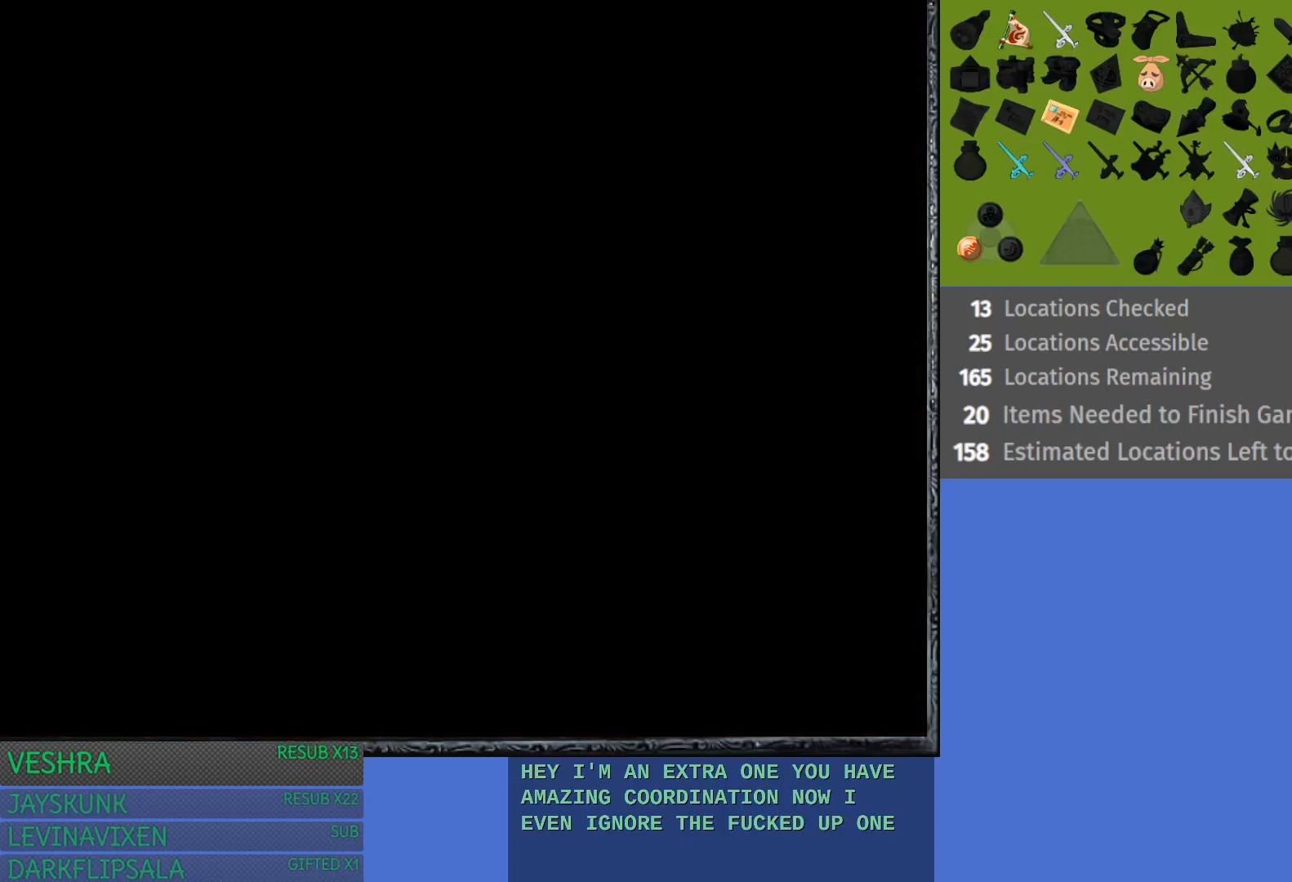
Gameplay with a controller (PlayStation layout); each line is a JSON object with the inputs held at the frame after it. "events" lists button and stick changes between this image and that frame as [ms after this image, input, new state], when the widget could be followed in between.
{"buttons": [], "left_stick": "down", "right_stick": "center", "events": []}
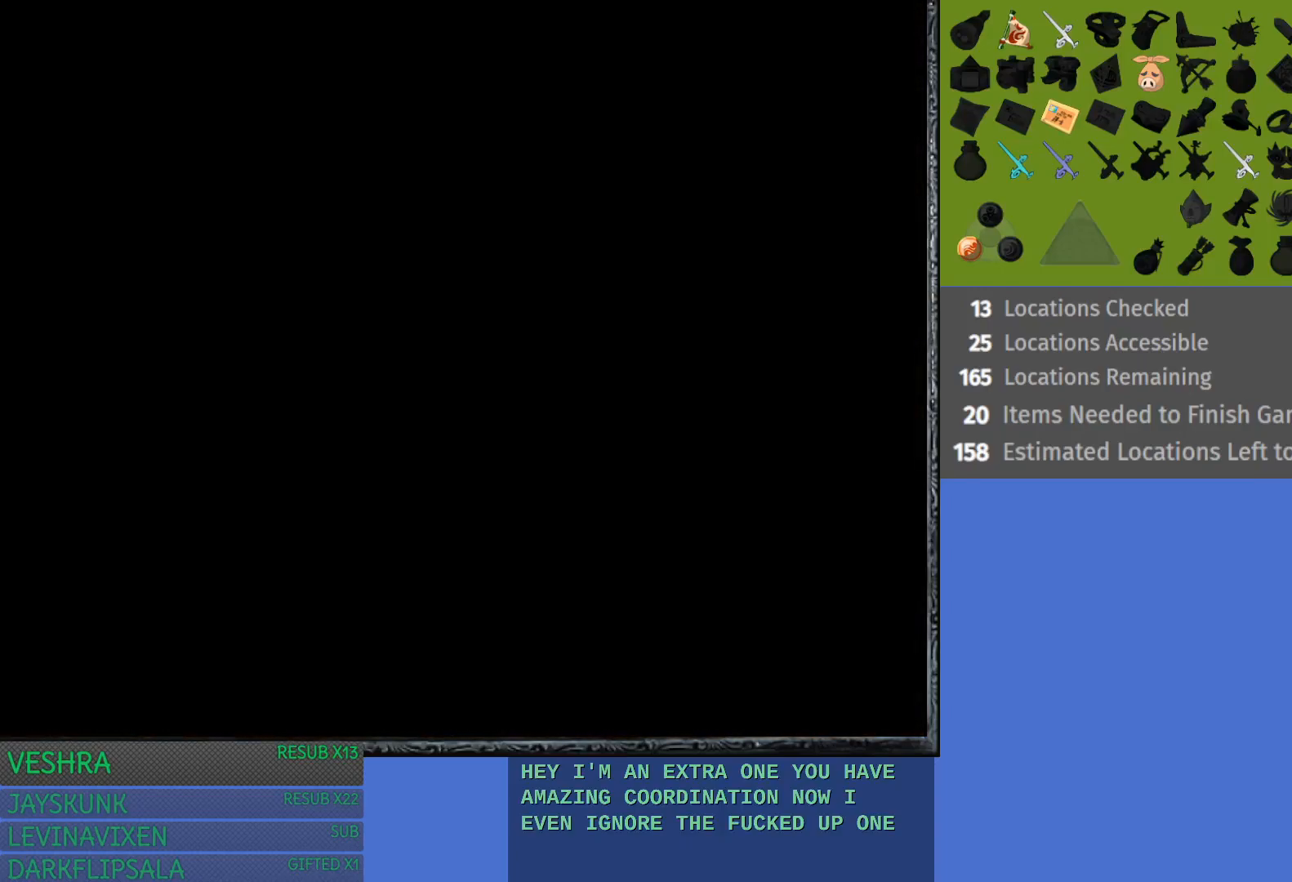
{"buttons": [], "left_stick": "down", "right_stick": "center", "events": []}
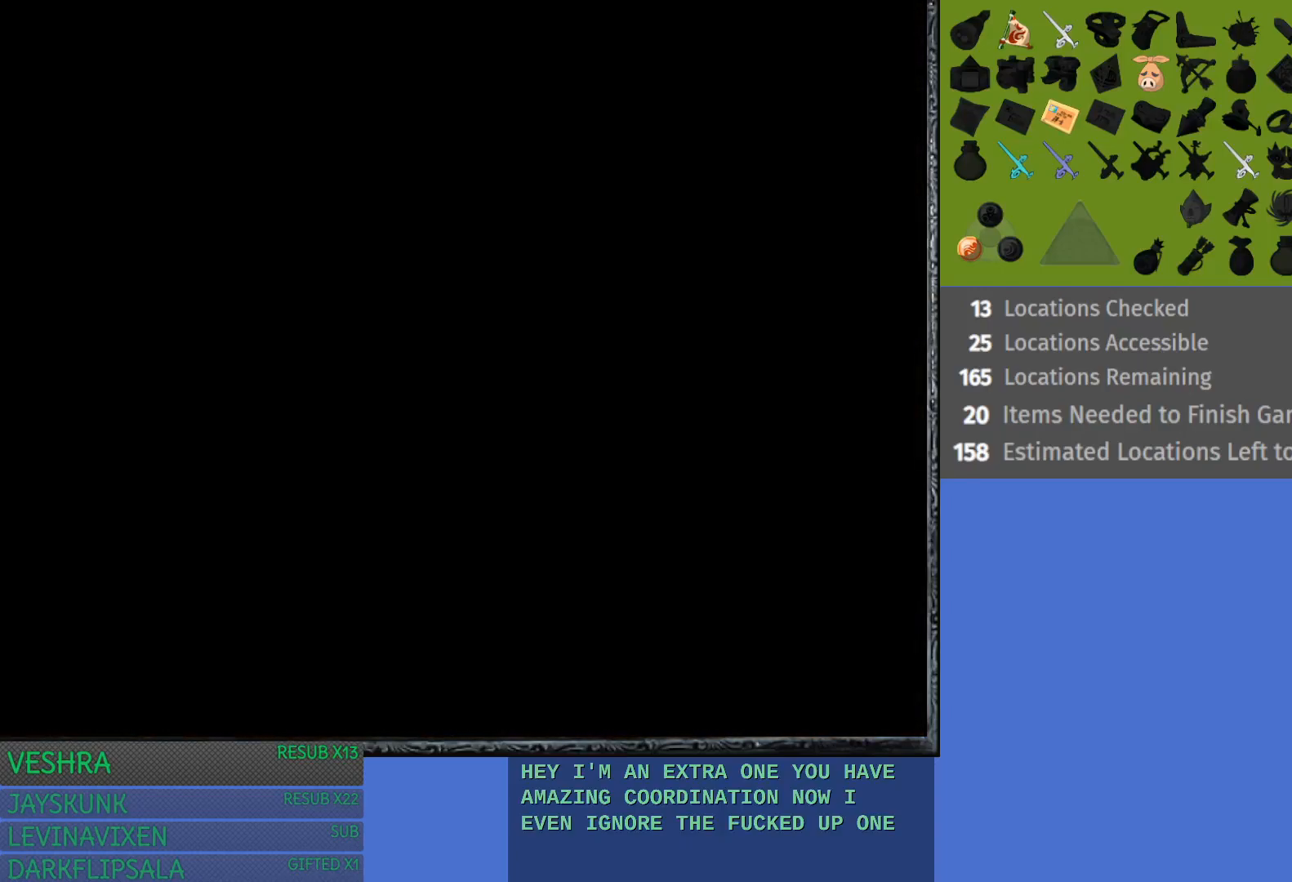
{"buttons": [], "left_stick": "center", "right_stick": "center", "events": [[217, "left_stick", "center"]]}
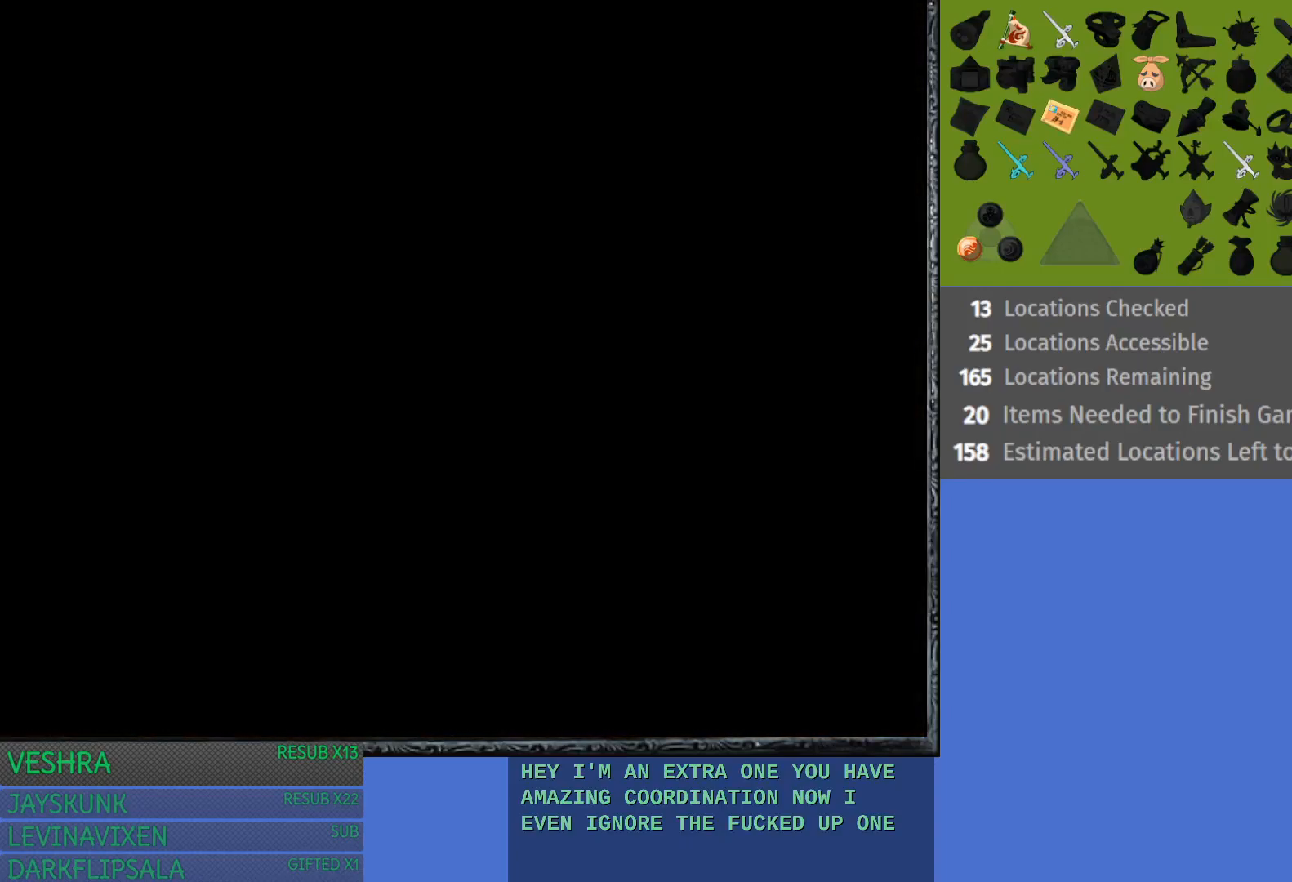
{"buttons": [], "left_stick": "center", "right_stick": "center", "events": []}
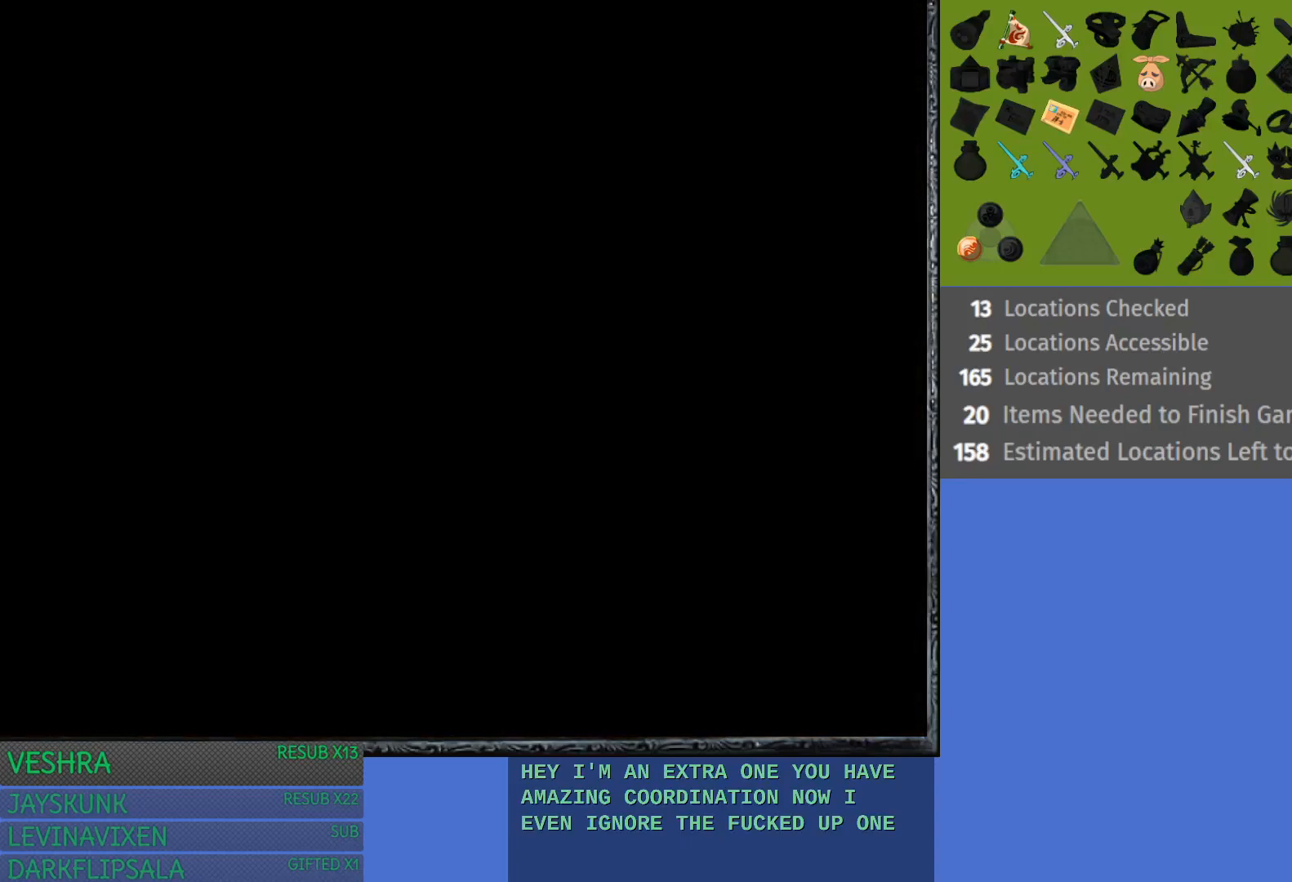
{"buttons": [], "left_stick": "center", "right_stick": "center", "events": []}
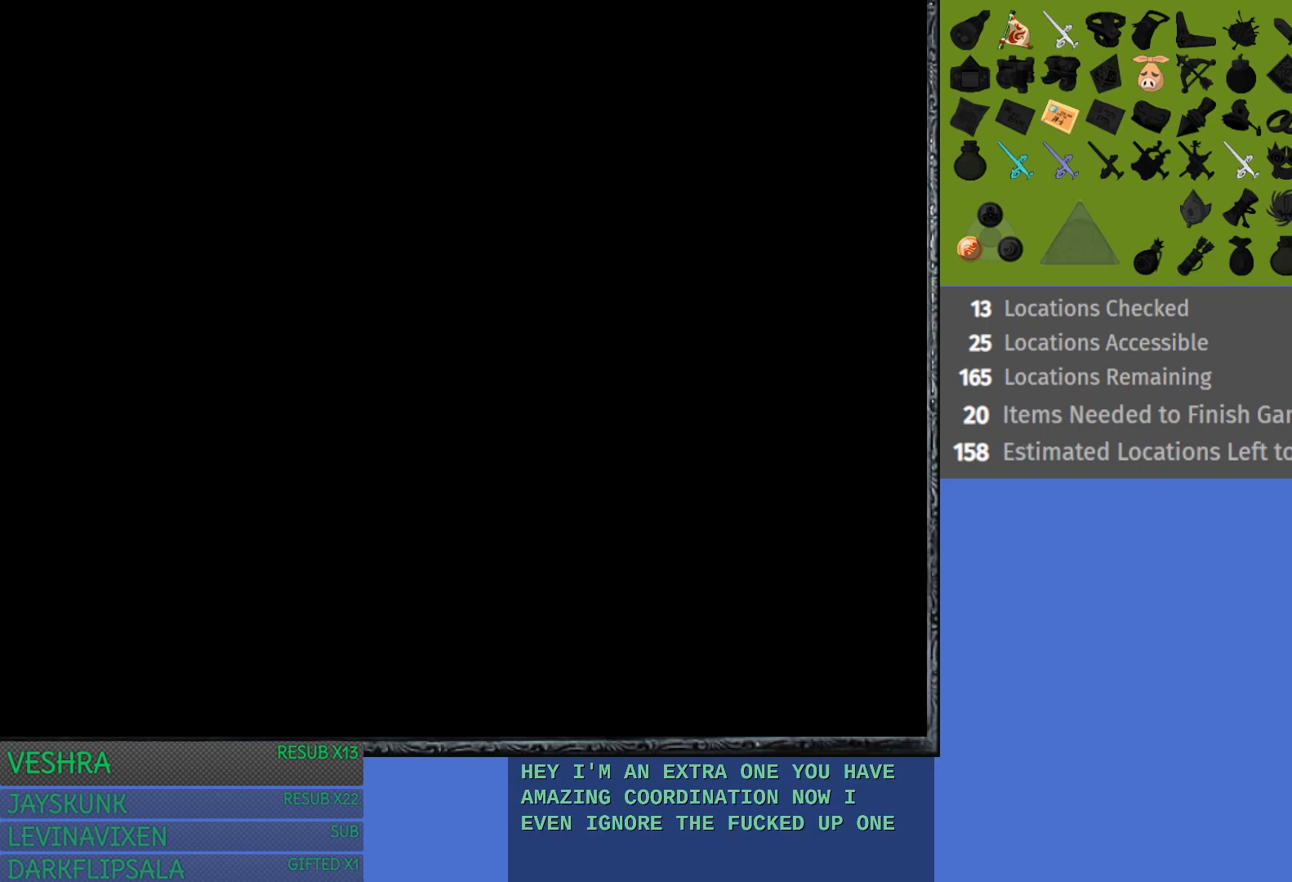
{"buttons": [], "left_stick": "center", "right_stick": "center", "events": []}
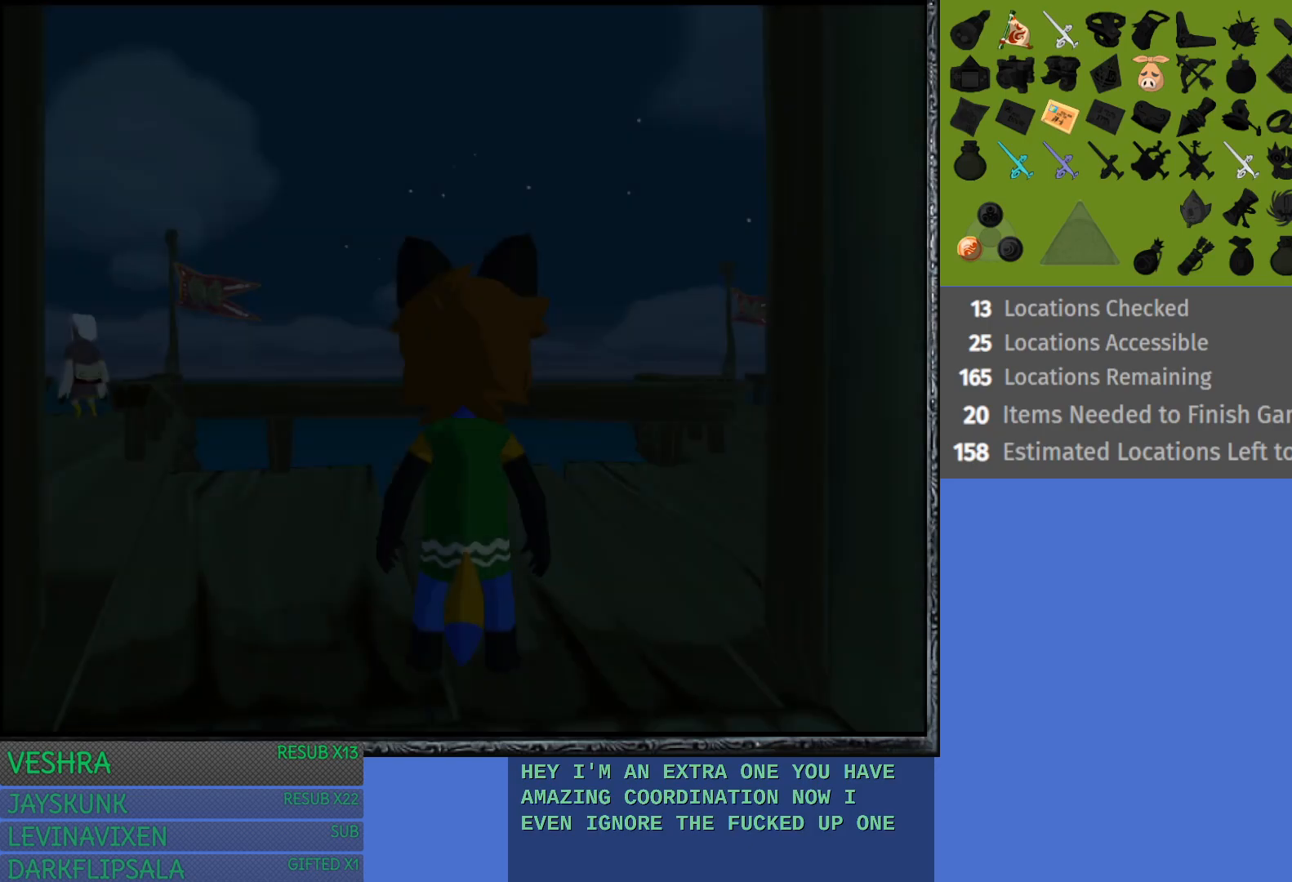
{"buttons": [], "left_stick": "down", "right_stick": "center", "events": [[183, "left_stick", "down"], [367, "CROSS", "down"], [467, "CROSS", "up"]]}
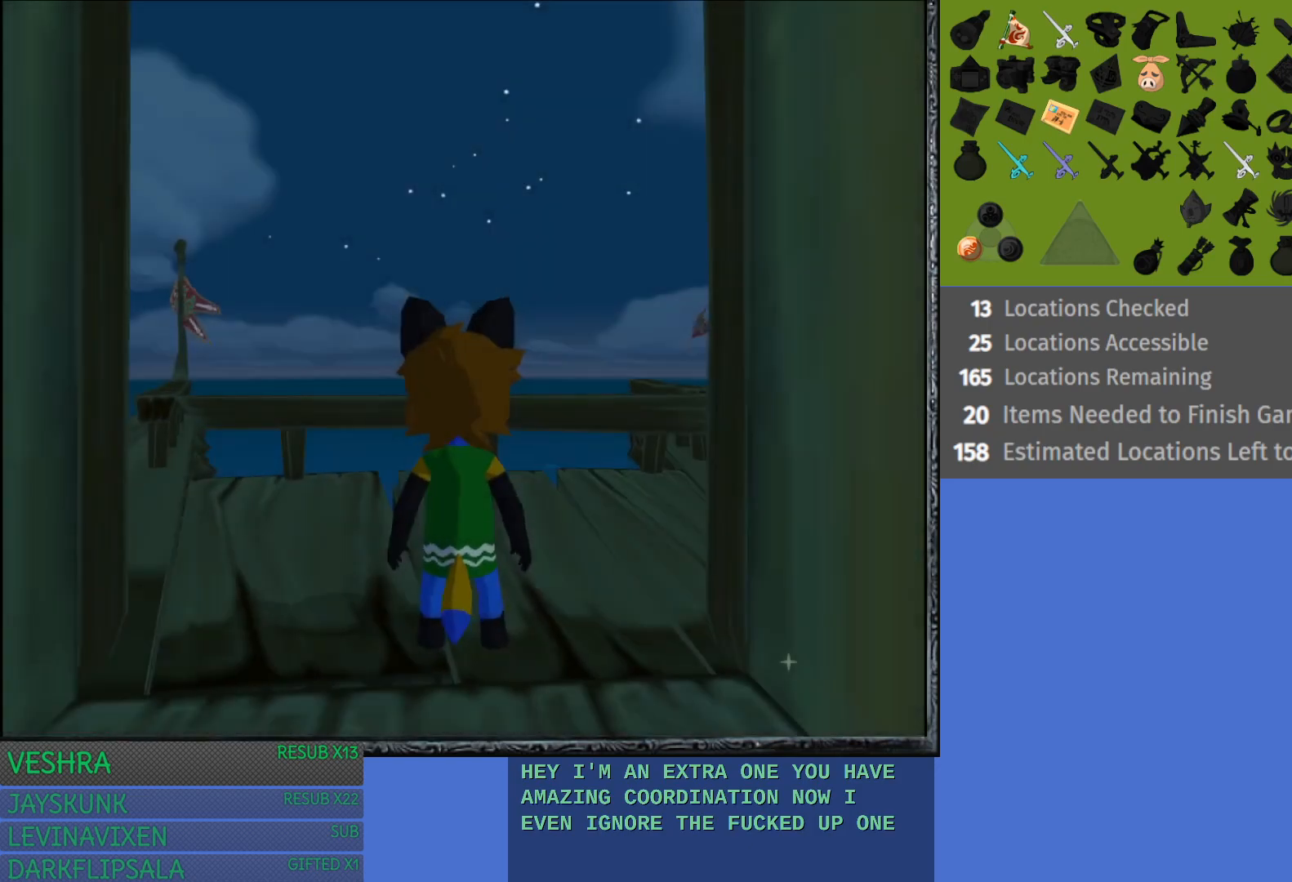
{"buttons": ["CROSS"], "left_stick": "down", "right_stick": "center", "events": [[33, "CROSS", "down"], [200, "CROSS", "up"], [250, "CROSS", "down"], [400, "CROSS", "up"], [483, "CROSS", "down"]]}
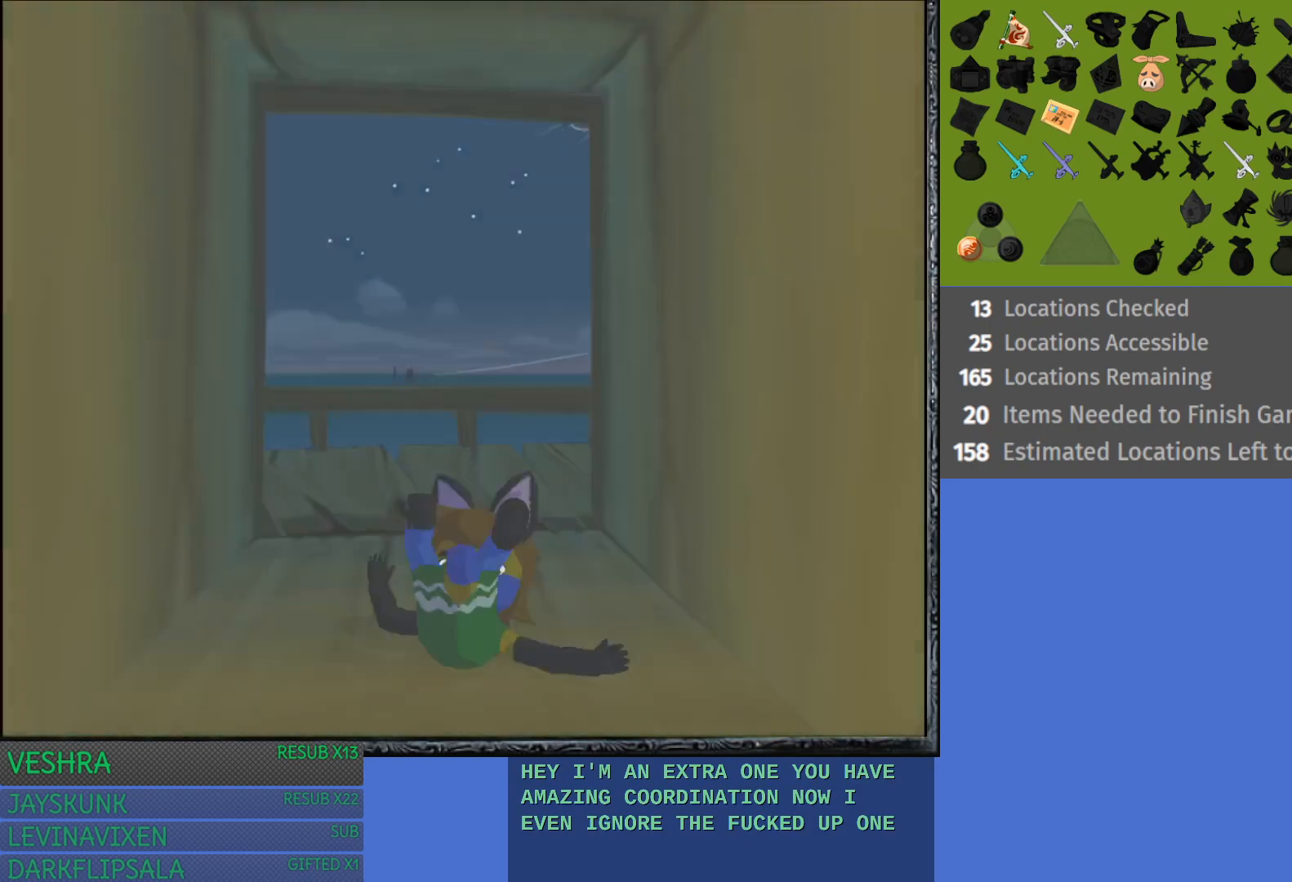
{"buttons": [], "left_stick": "center", "right_stick": "center", "events": [[33, "CROSS", "up"], [100, "left_stick", "center"]]}
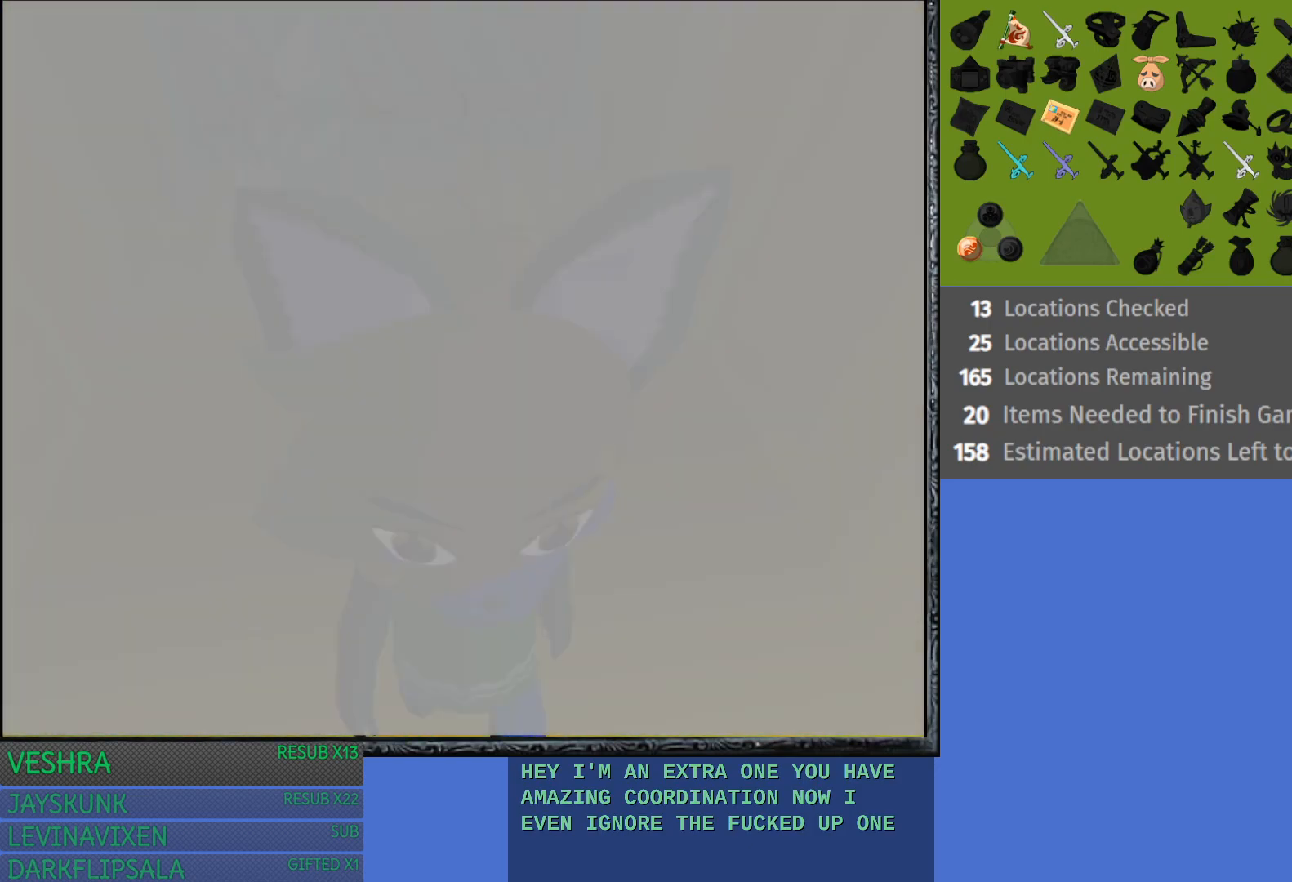
{"buttons": [], "left_stick": "center", "right_stick": "center", "events": []}
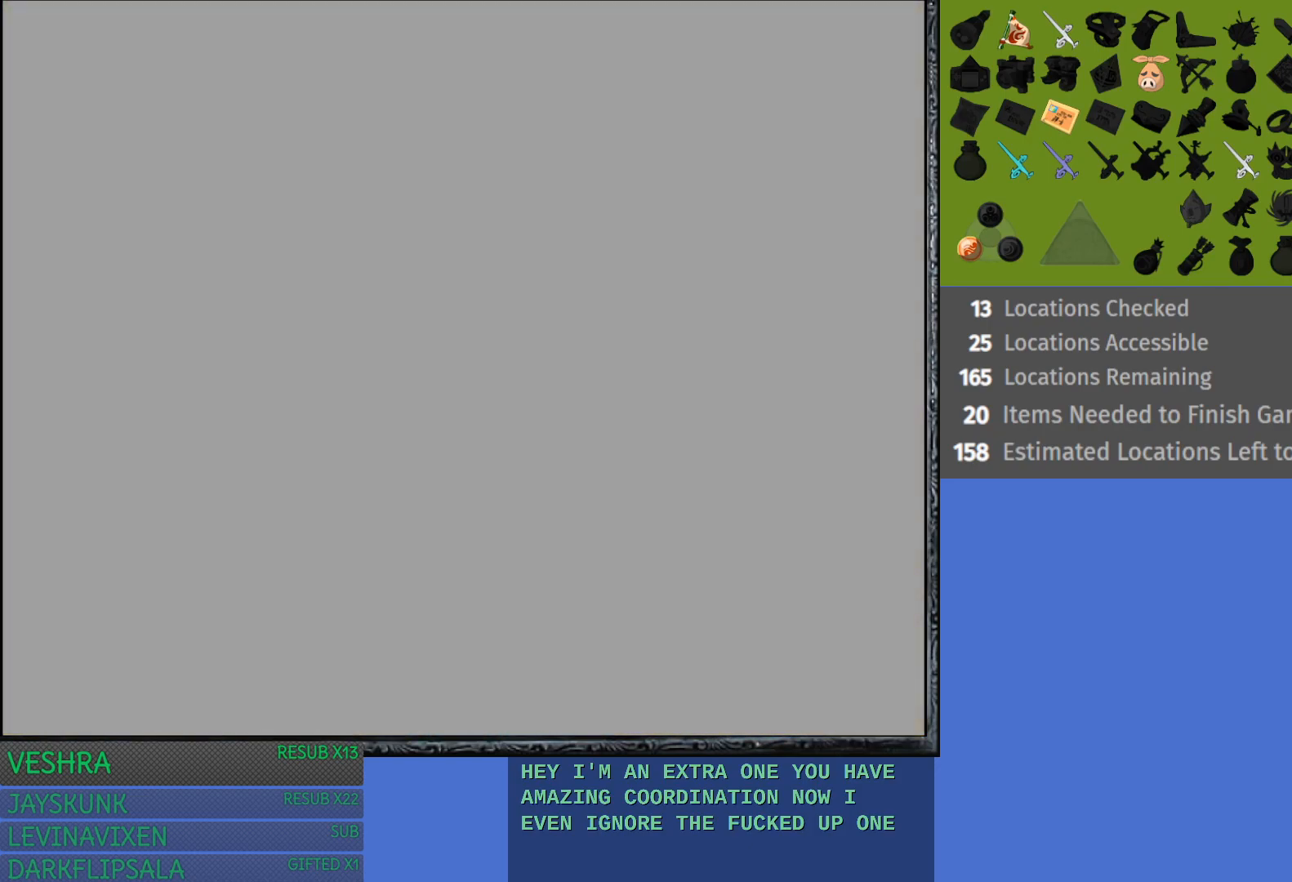
{"buttons": [], "left_stick": "center", "right_stick": "center", "events": []}
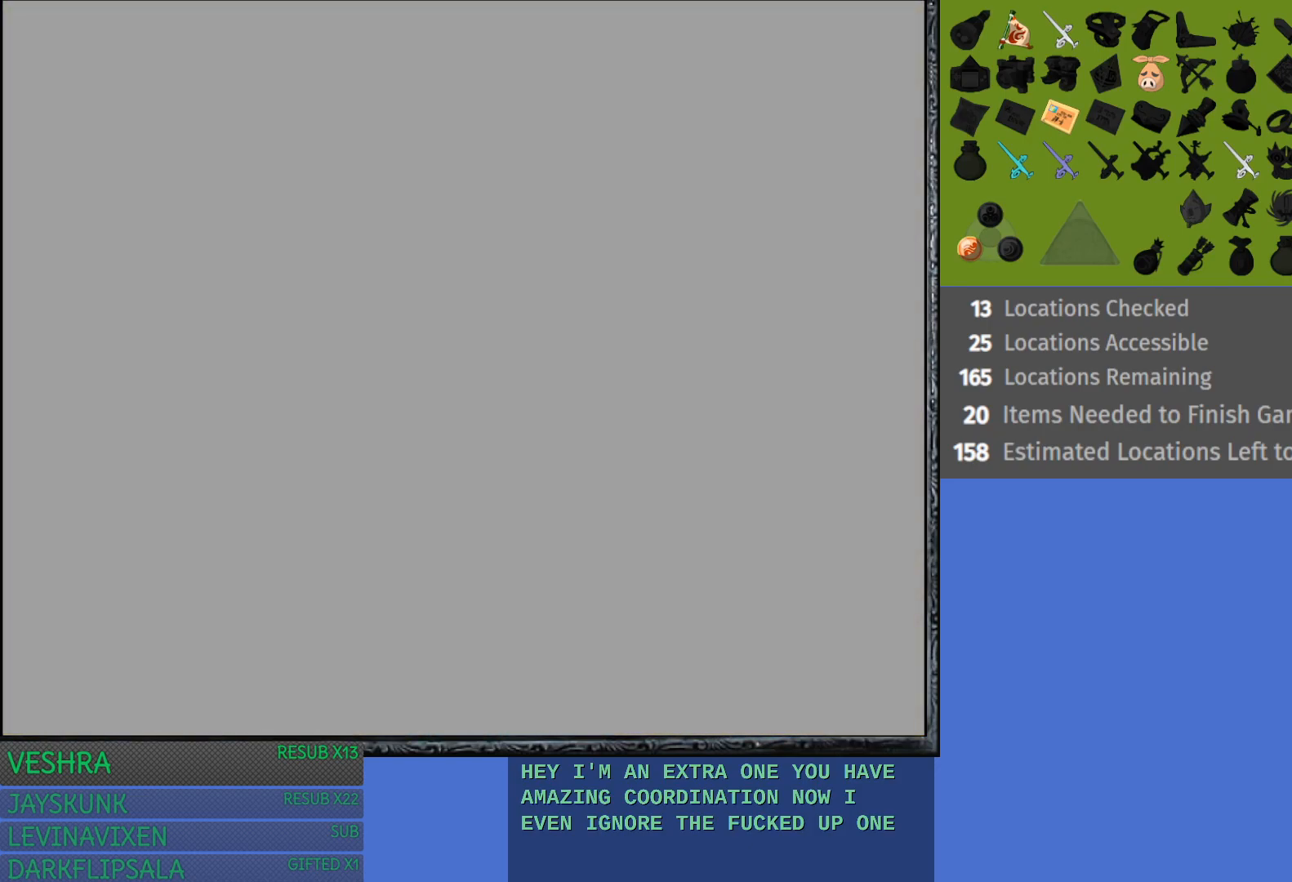
{"buttons": [], "left_stick": "center", "right_stick": "center", "events": []}
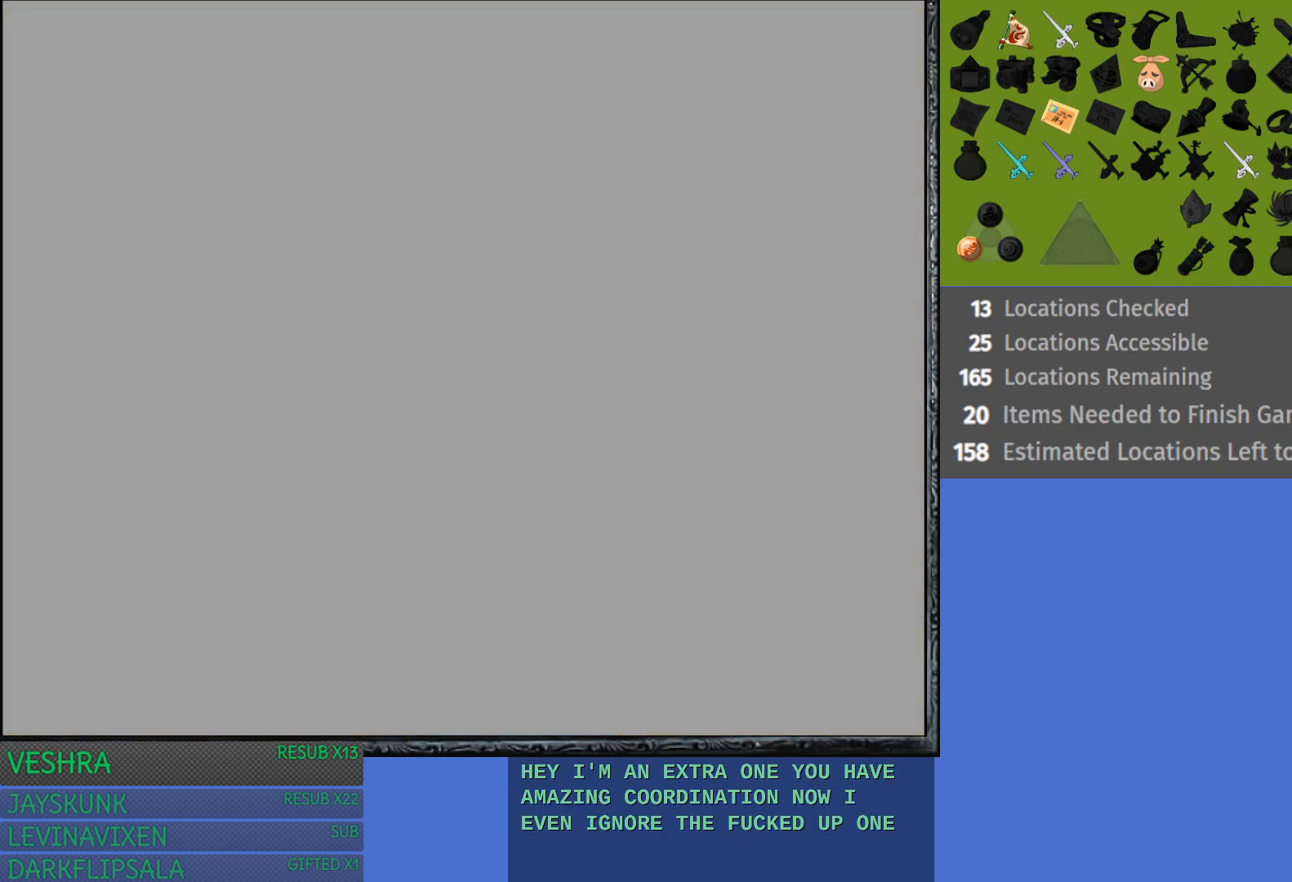
{"buttons": [], "left_stick": "center", "right_stick": "center", "events": []}
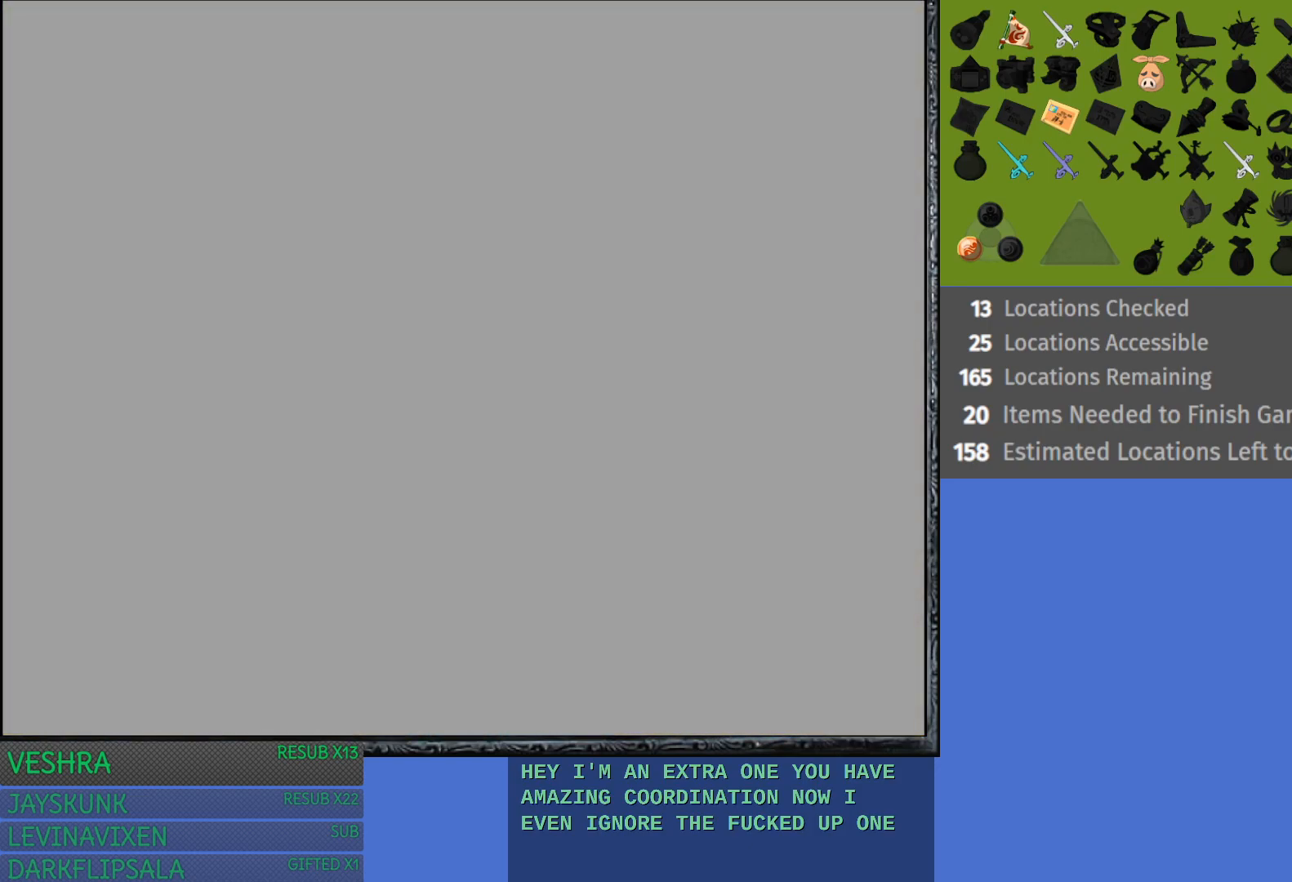
{"buttons": [], "left_stick": "center", "right_stick": "center", "events": []}
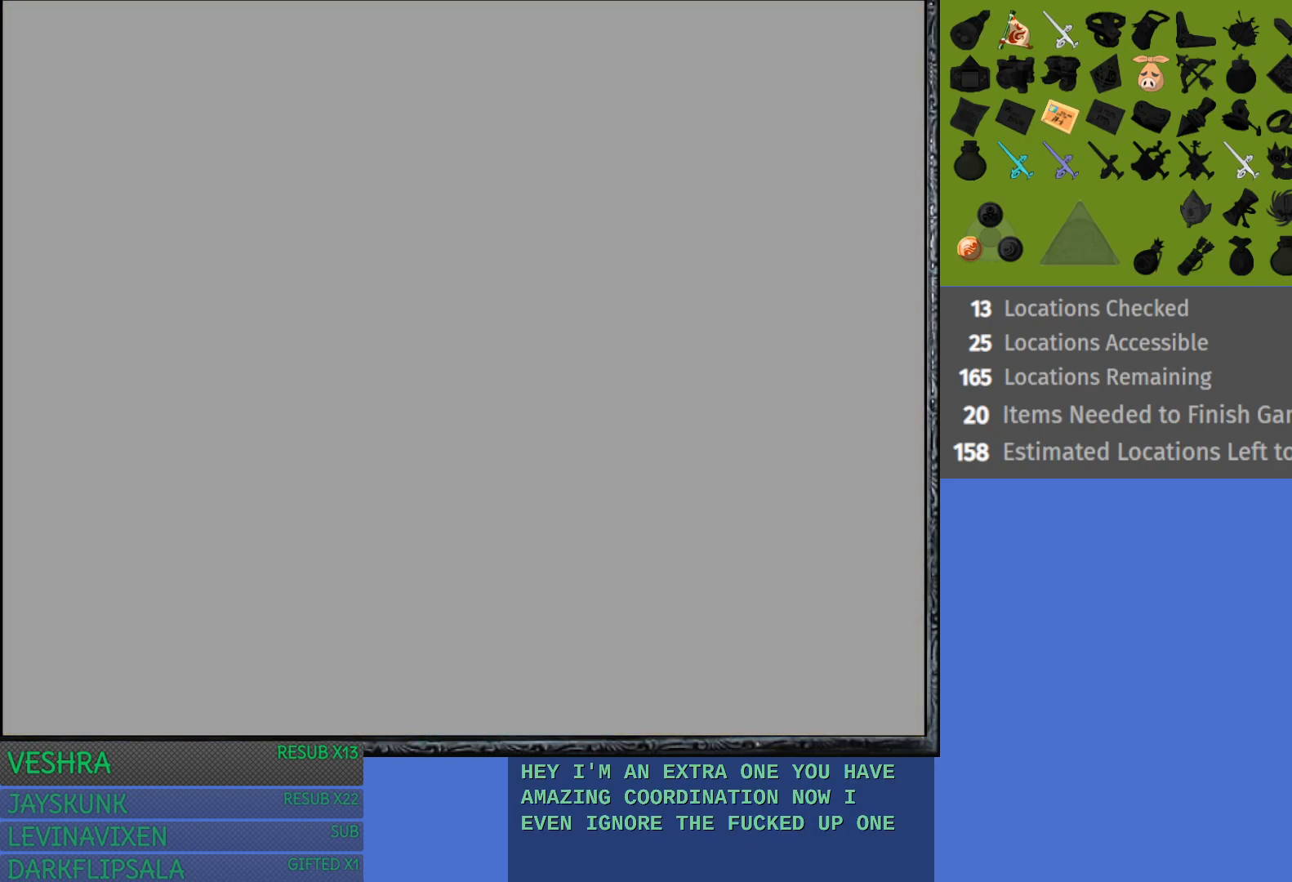
{"buttons": [], "left_stick": "center", "right_stick": "center", "events": []}
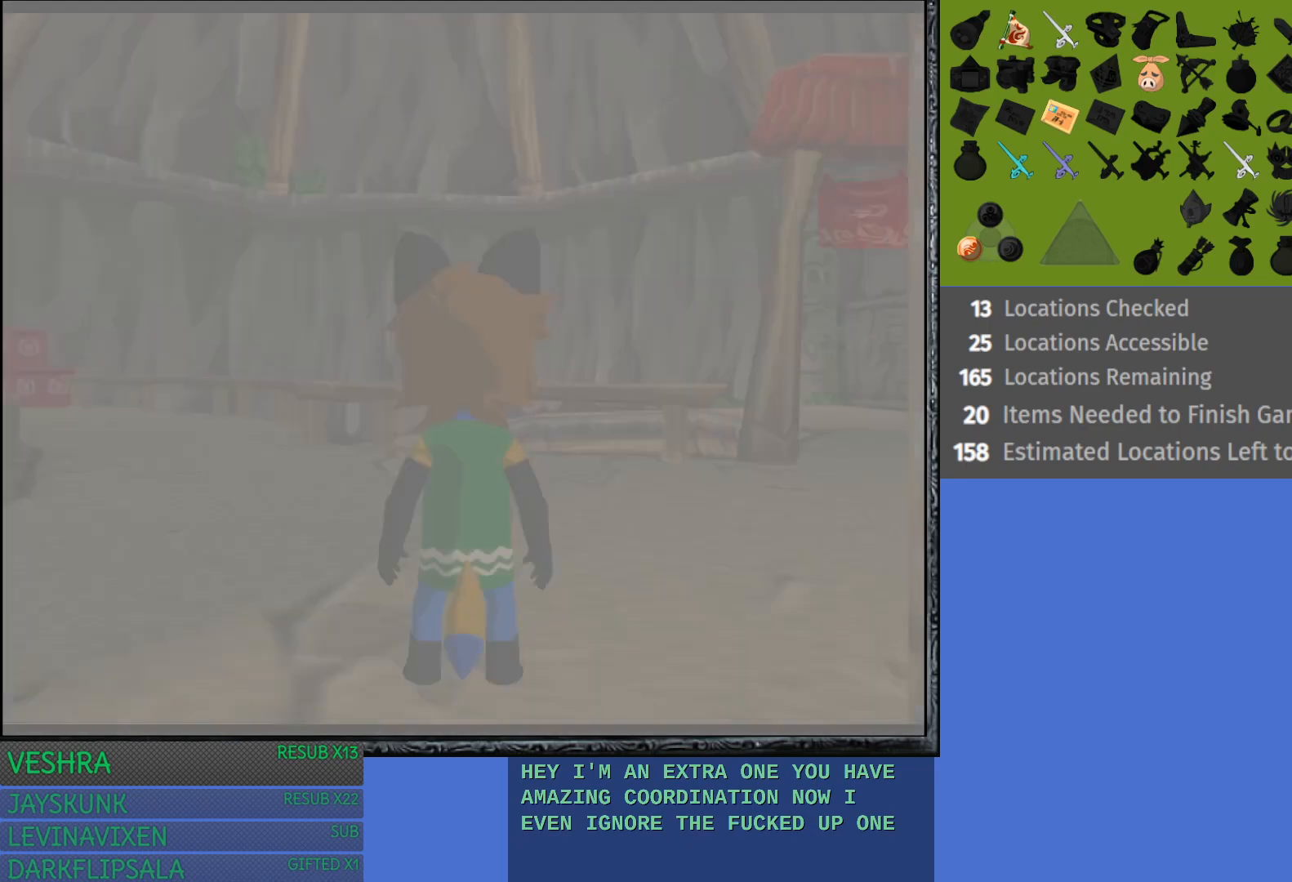
{"buttons": [], "left_stick": "up", "right_stick": "center", "events": [[400, "left_stick", "up"]]}
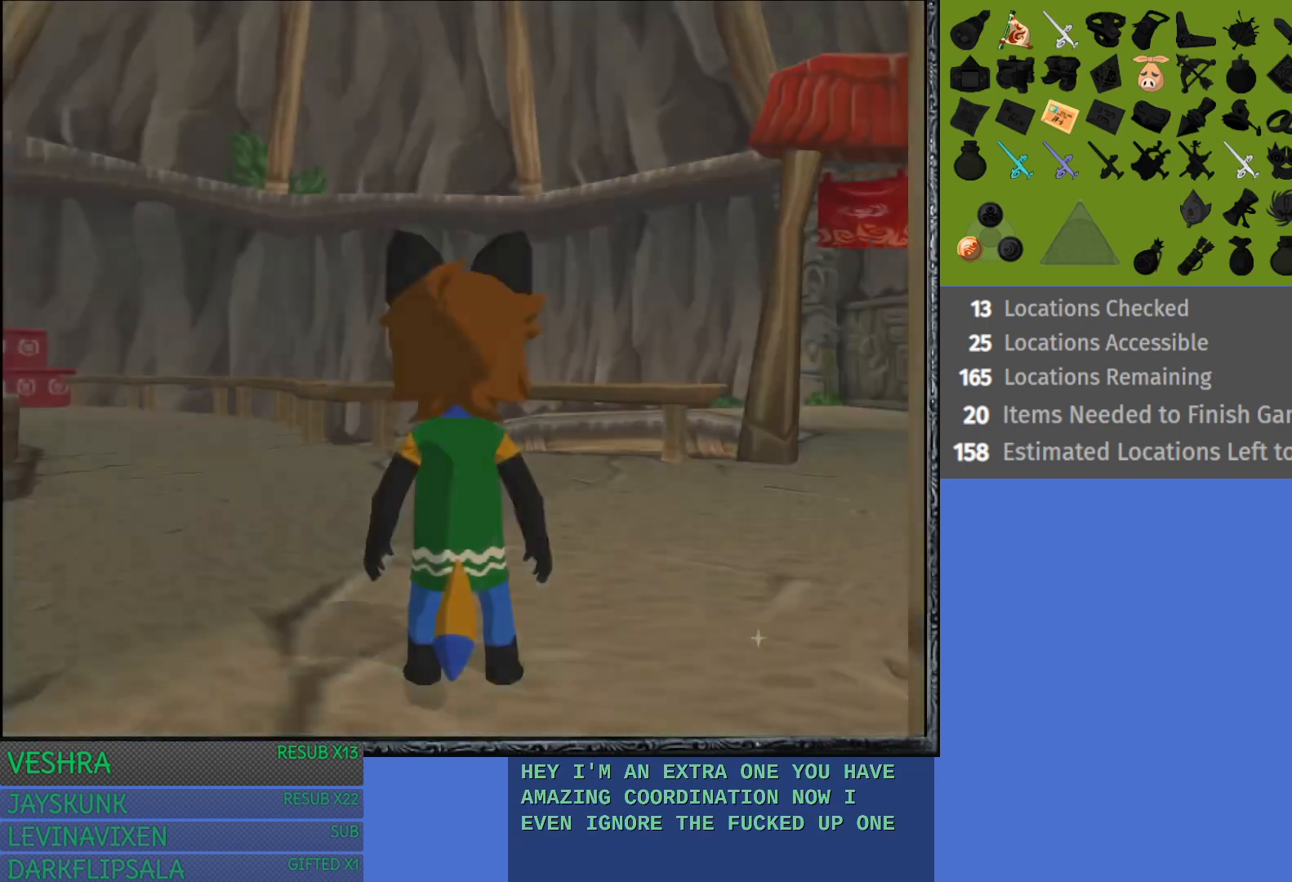
{"buttons": [], "left_stick": "up-left", "right_stick": "center", "events": [[67, "left_stick", "up-left"]]}
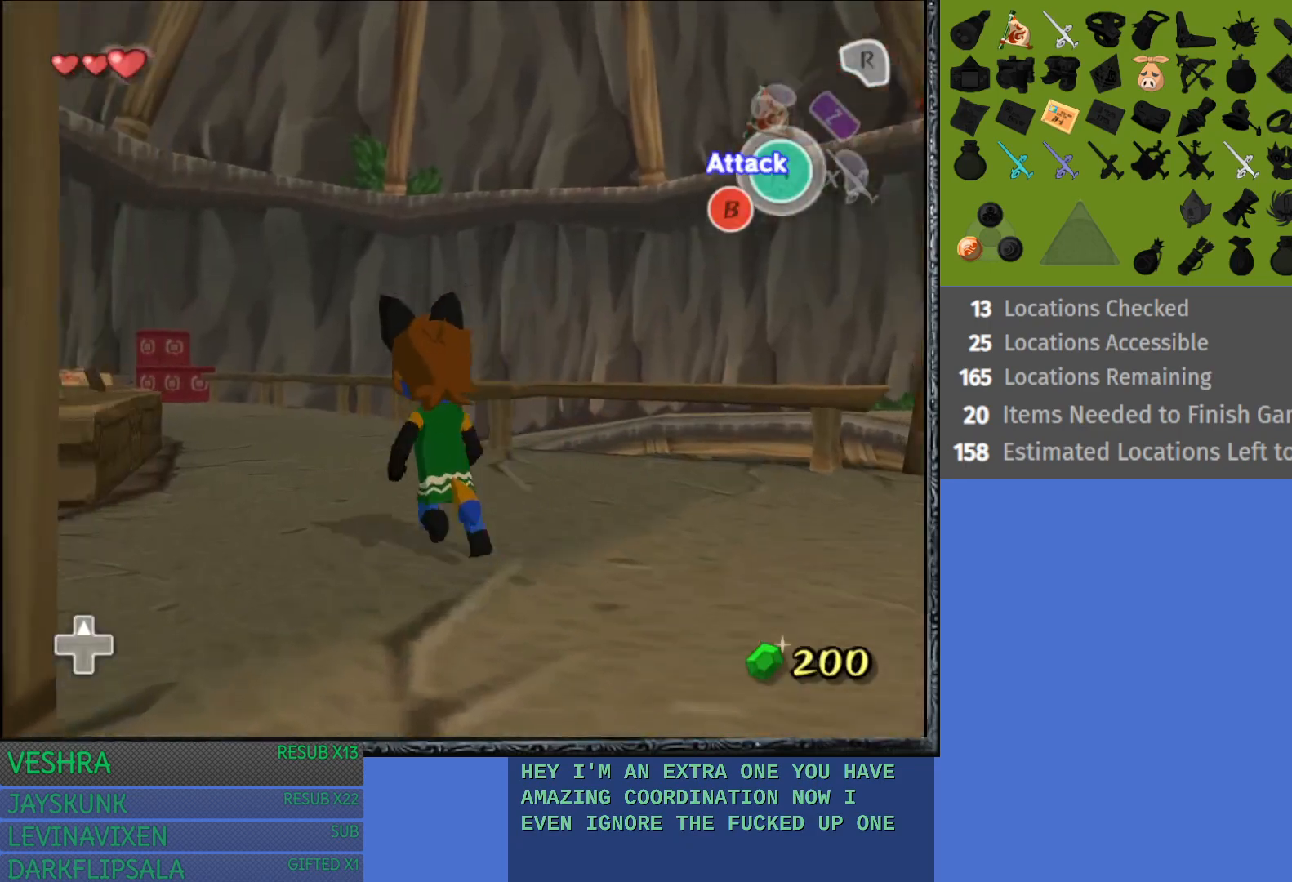
{"buttons": [], "left_stick": "up", "right_stick": "center", "events": [[117, "left_stick", "up"]]}
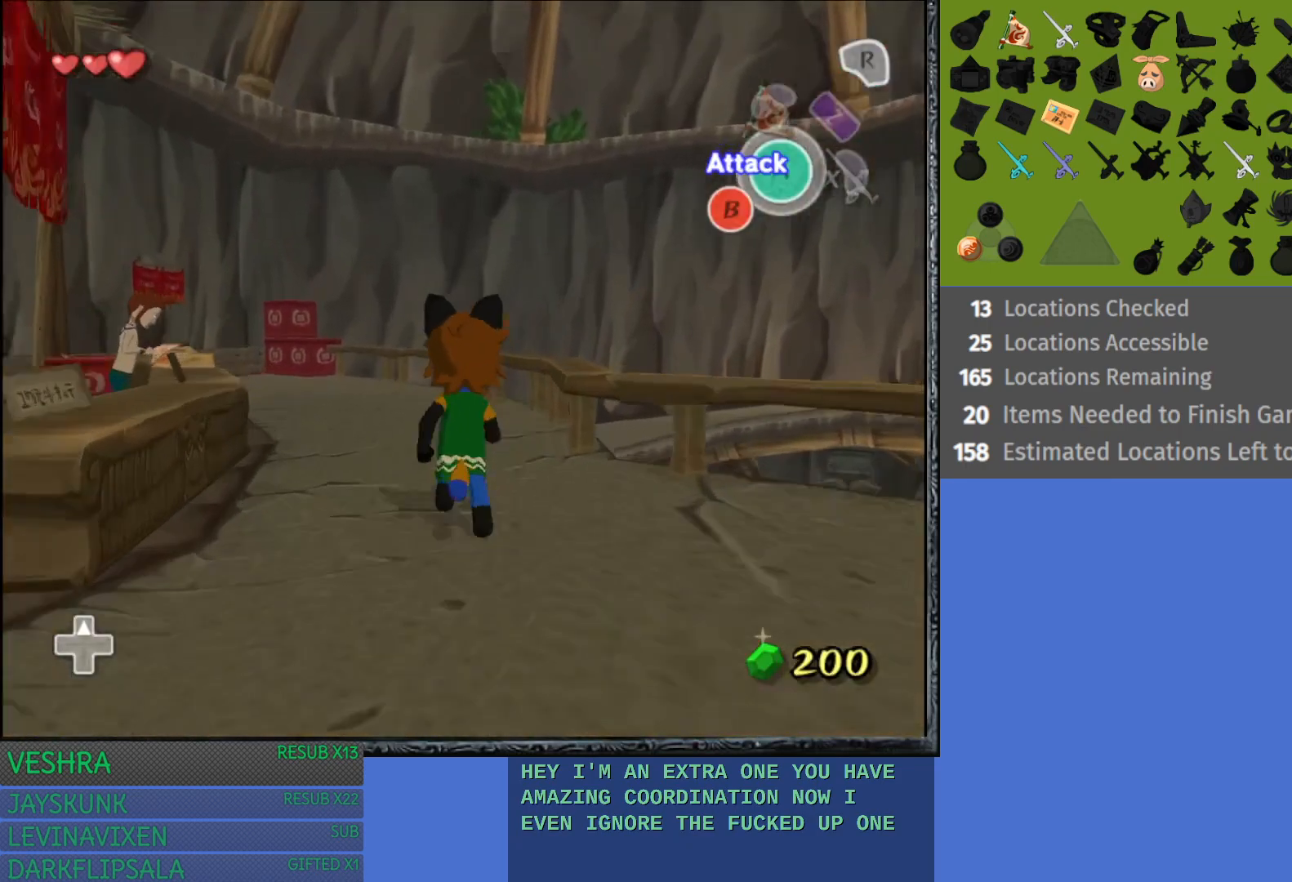
{"buttons": [], "left_stick": "up-left", "right_stick": "center", "events": [[417, "left_stick", "up-left"]]}
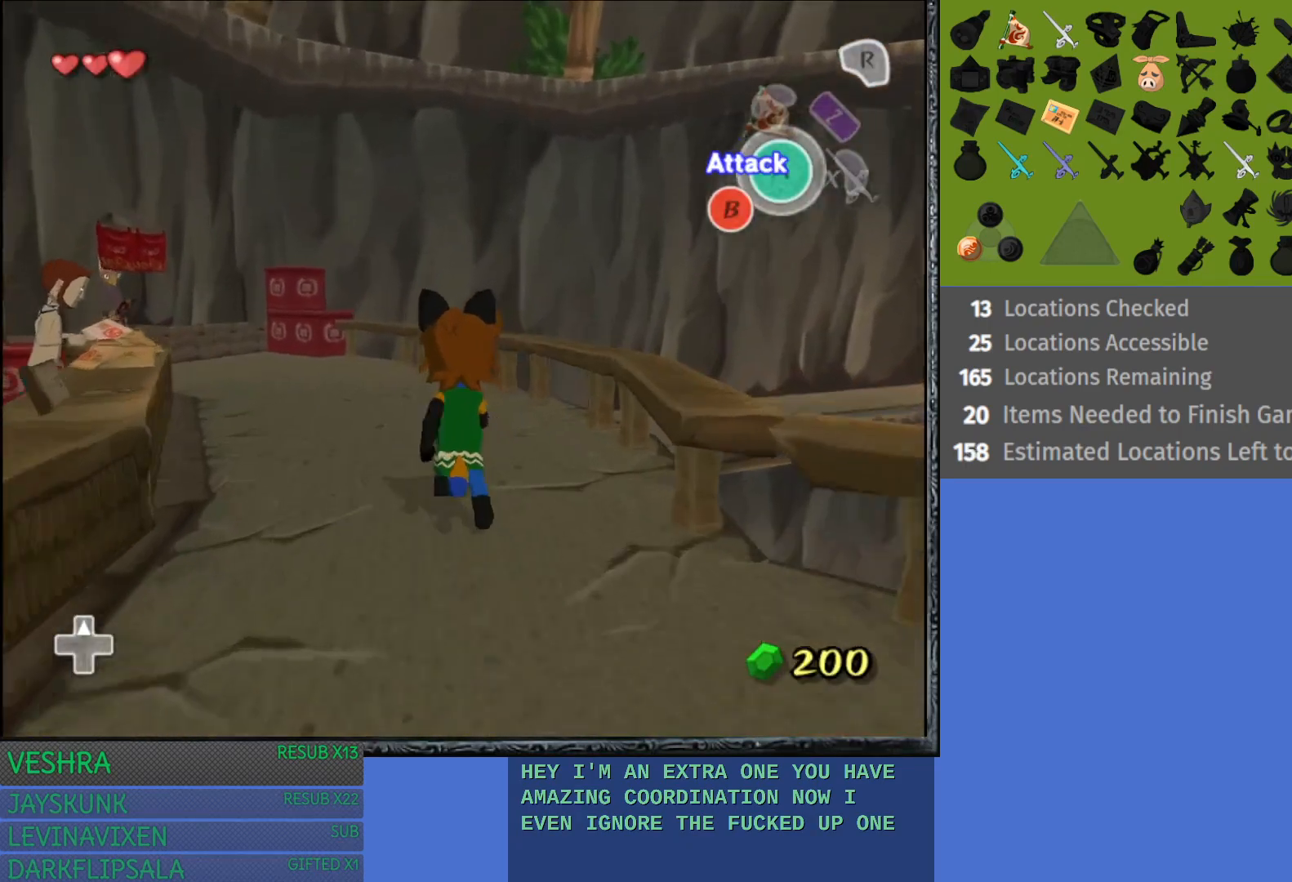
{"buttons": [], "left_stick": "up-left", "right_stick": "center", "events": []}
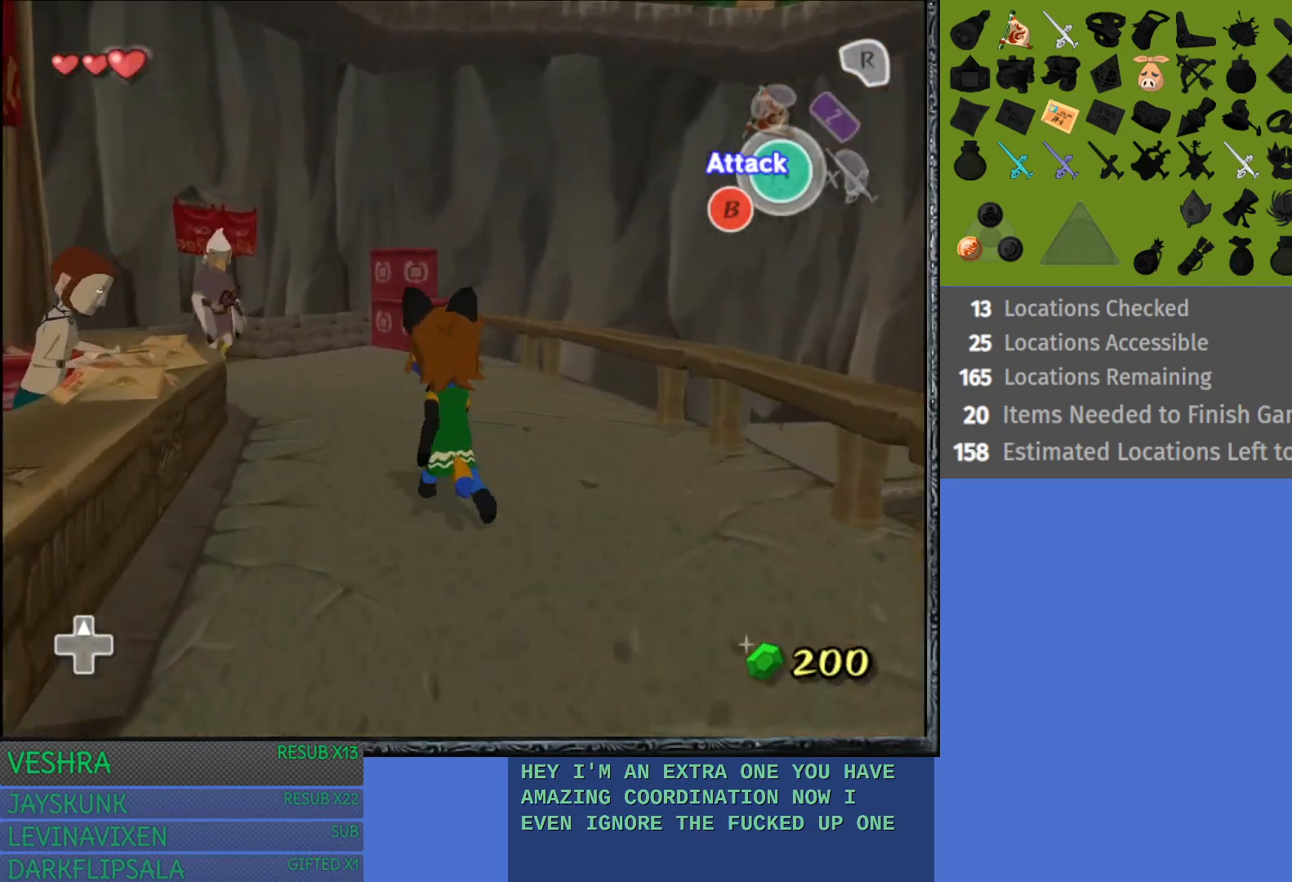
{"buttons": ["CROSS"], "left_stick": "left", "right_stick": "center", "events": [[250, "left_stick", "left"], [433, "CROSS", "down"]]}
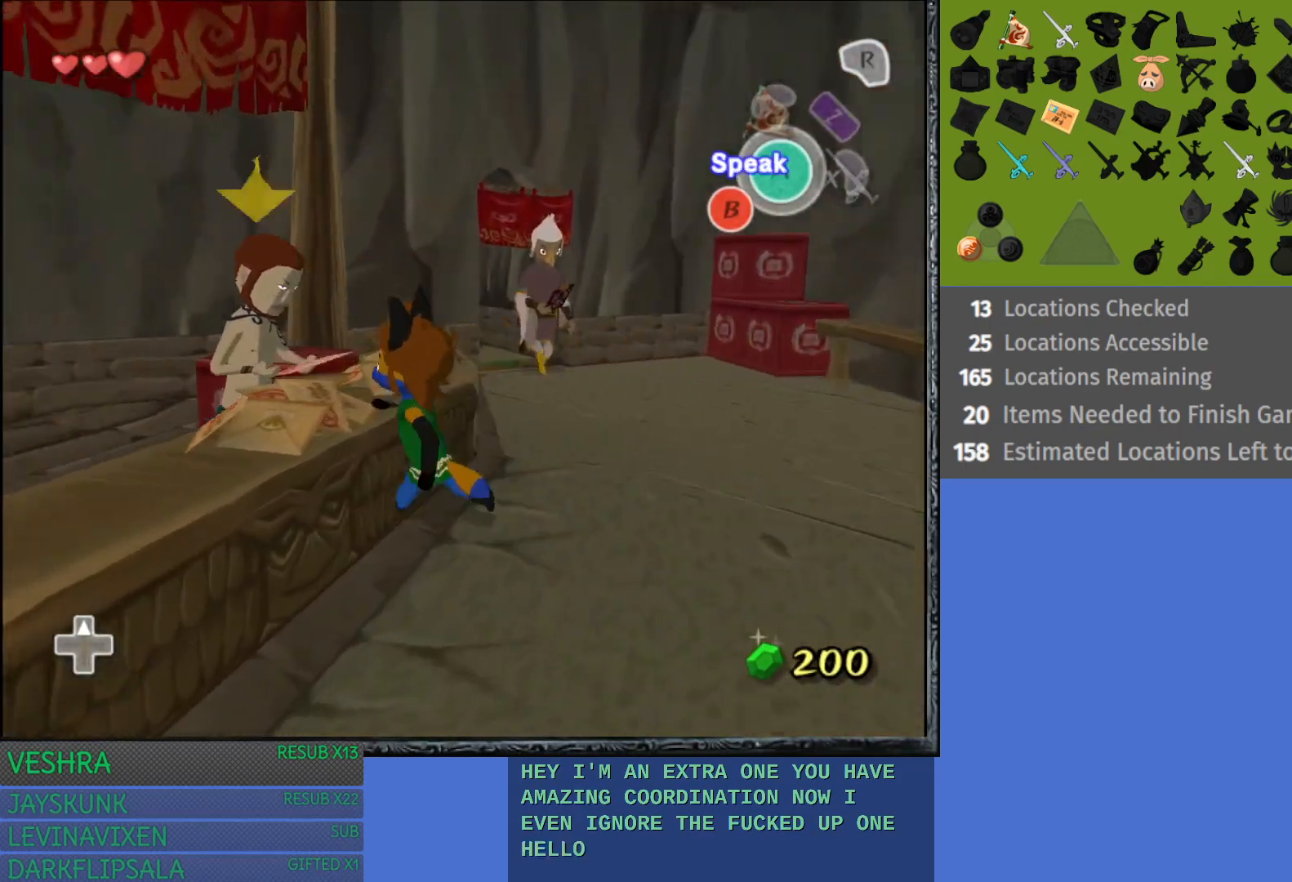
{"buttons": [], "left_stick": "center", "right_stick": "center", "events": [[33, "left_stick", "center"], [117, "CROSS", "up"]]}
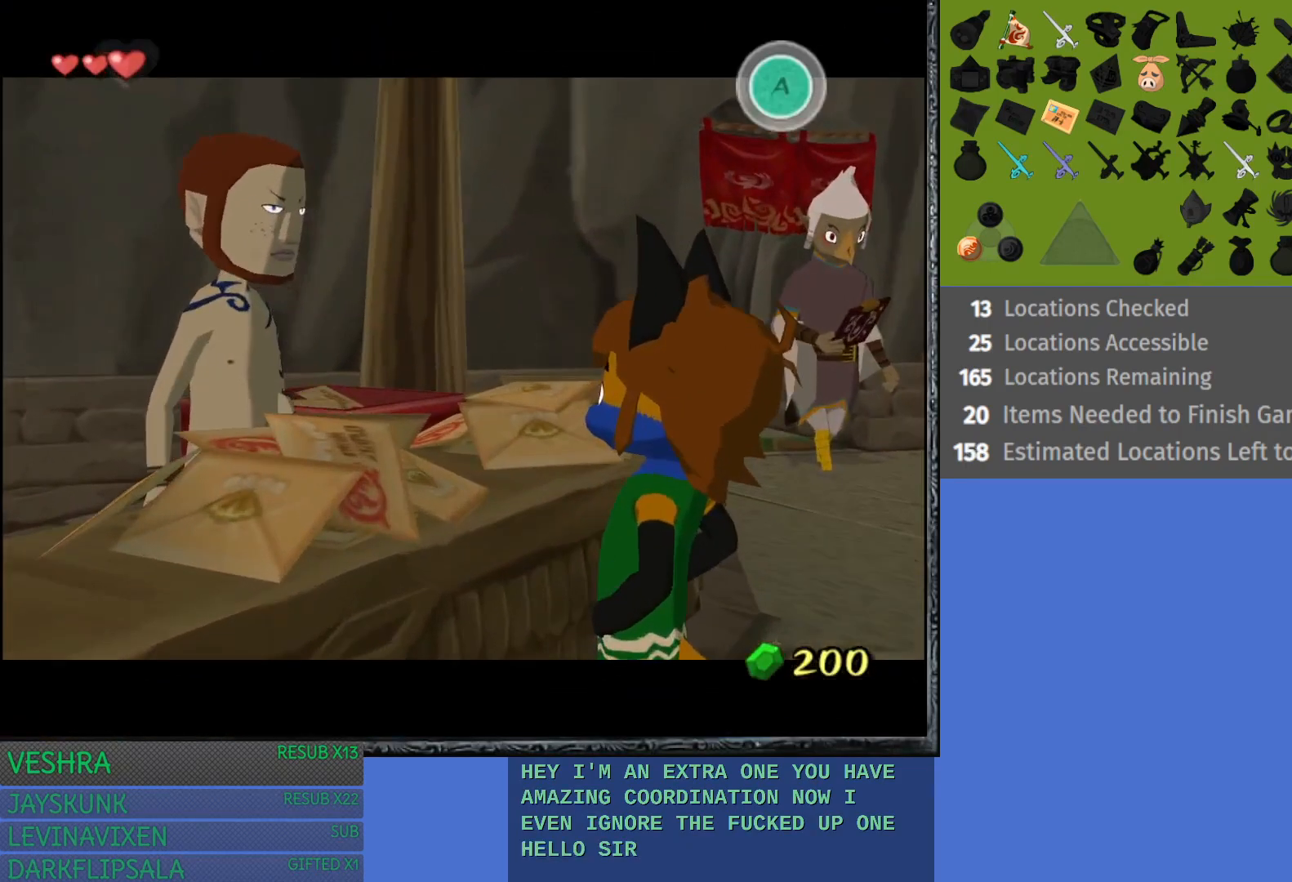
{"buttons": [], "left_stick": "center", "right_stick": "center", "events": [[67, "CROSS", "down"], [167, "CROSS", "up"], [317, "CROSS", "down"], [433, "CROSS", "up"]]}
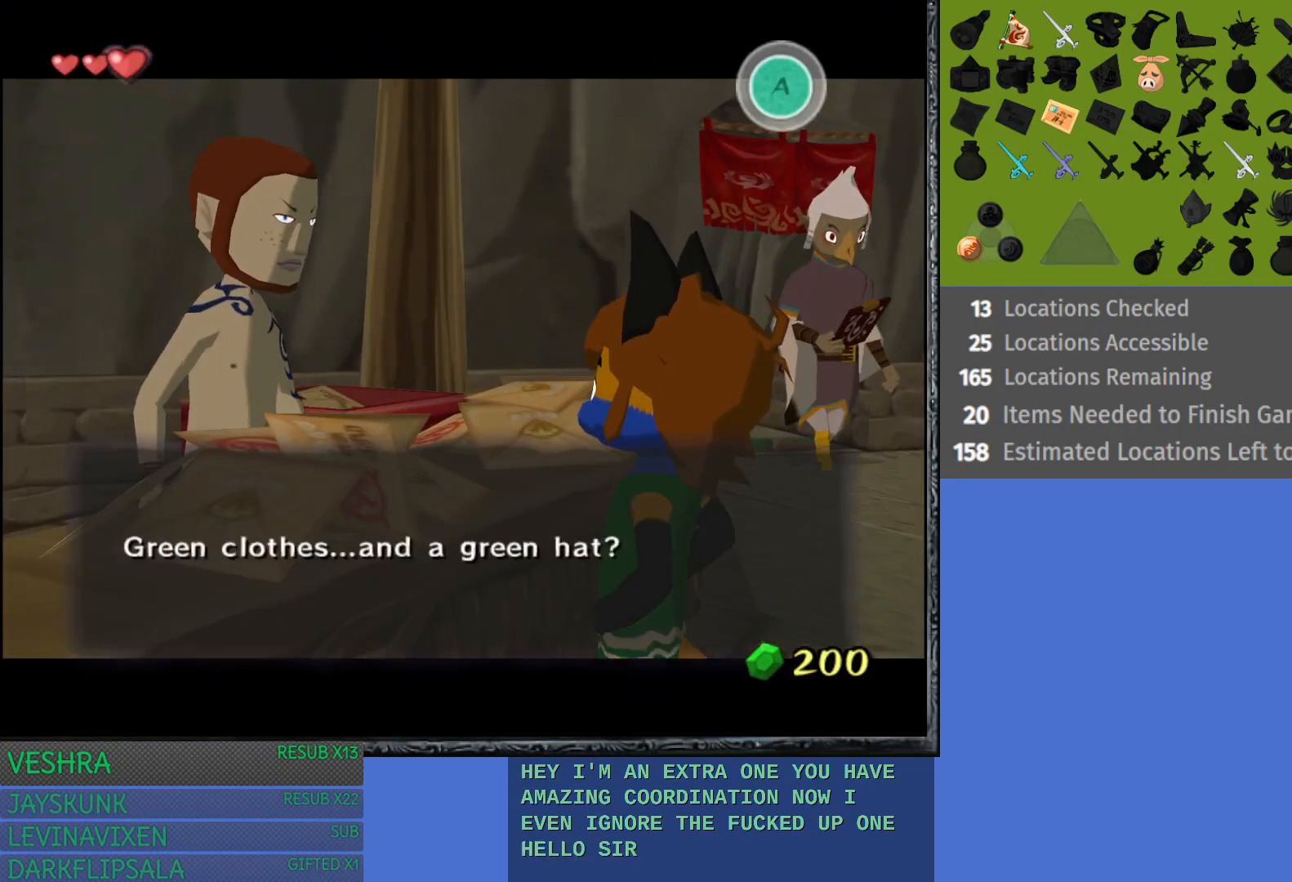
{"buttons": [], "left_stick": "center", "right_stick": "center", "events": [[33, "CROSS", "down"], [117, "CROSS", "up"], [217, "CROSS", "down"], [283, "CROSS", "up"], [383, "CROSS", "down"], [467, "CROSS", "up"]]}
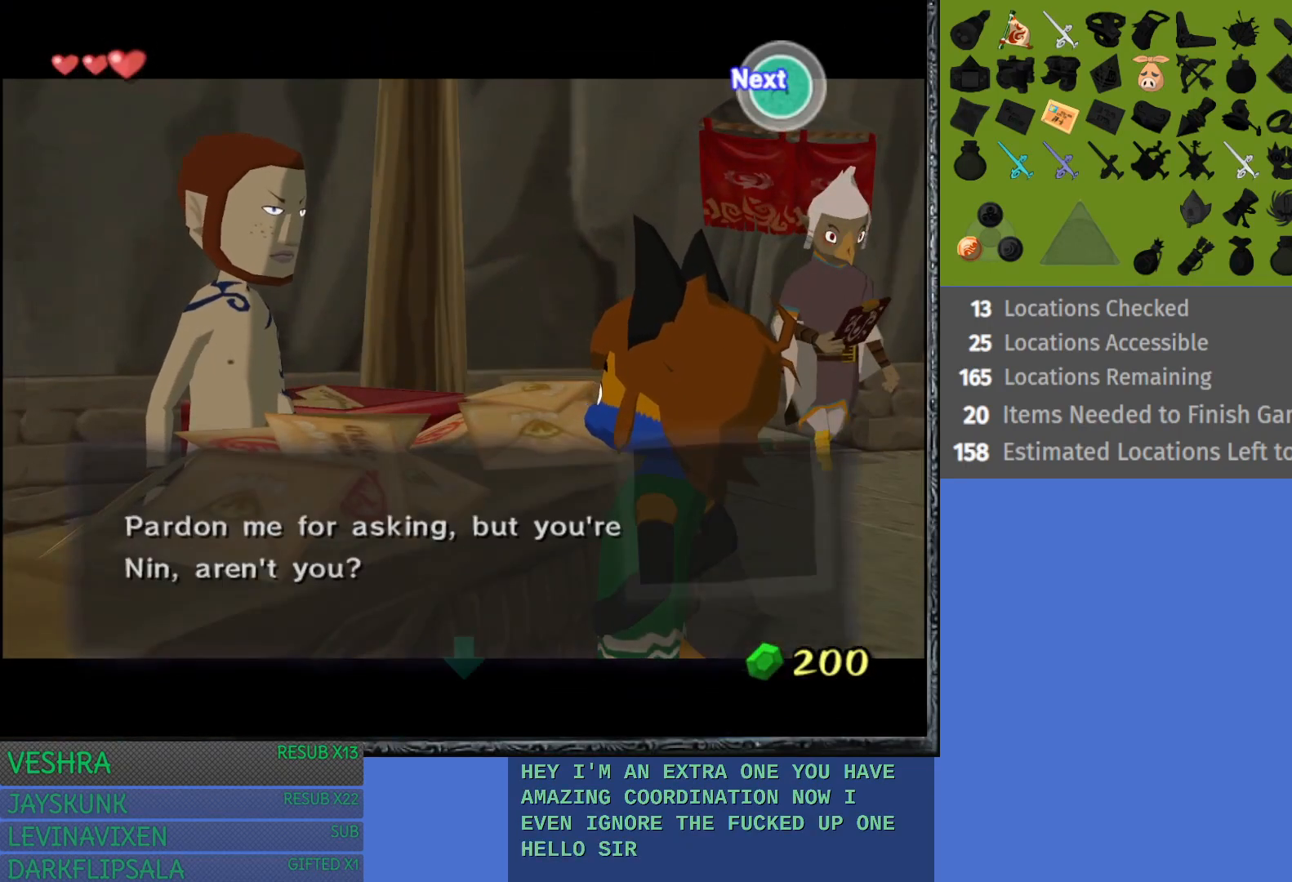
{"buttons": [], "left_stick": "center", "right_stick": "center", "events": [[50, "CROSS", "down"], [150, "CROSS", "up"], [233, "CROSS", "down"], [300, "CROSS", "up"], [417, "CROSS", "down"], [500, "CROSS", "up"]]}
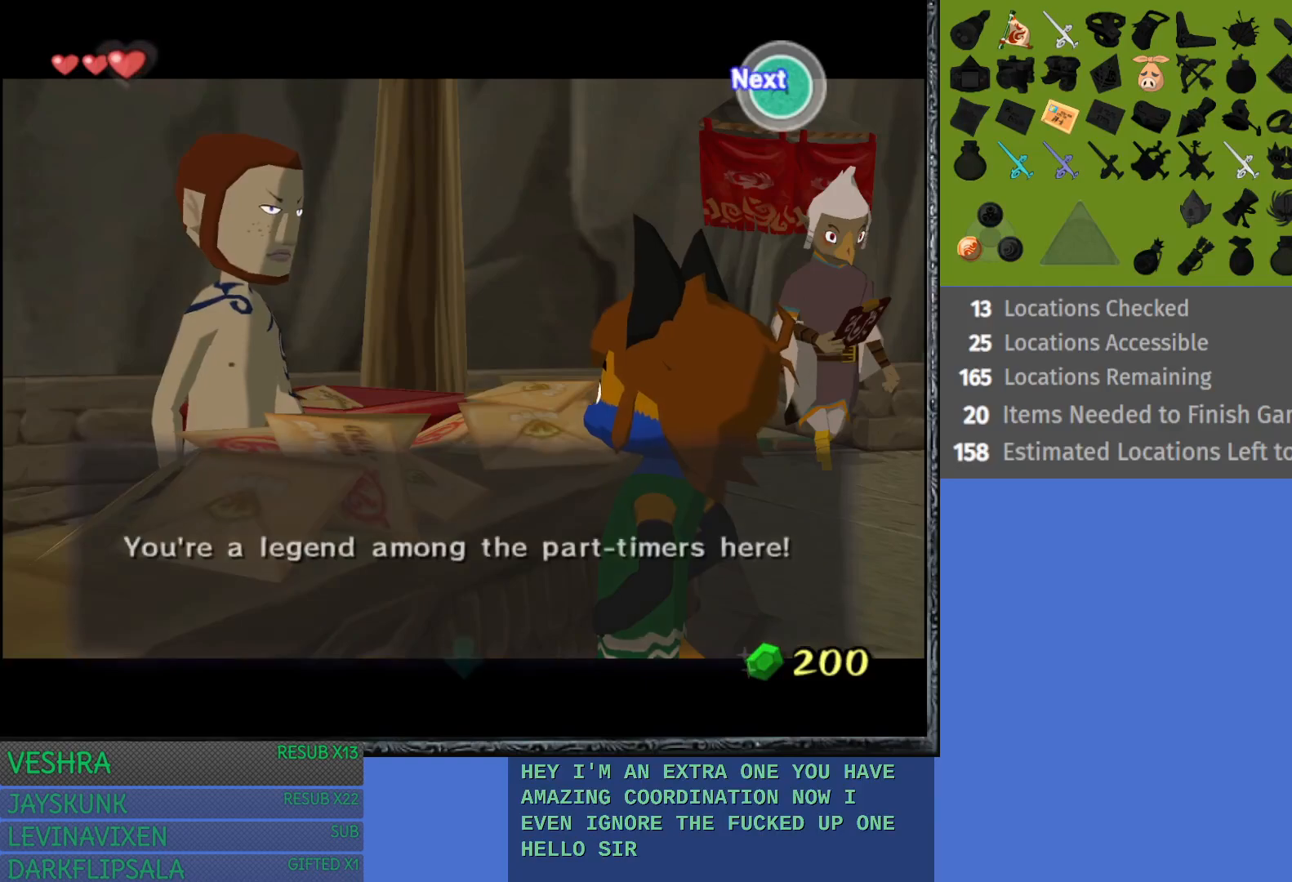
{"buttons": ["CROSS"], "left_stick": "center", "right_stick": "center", "events": [[100, "CROSS", "down"], [183, "CROSS", "up"], [283, "CROSS", "down"], [367, "CROSS", "up"], [467, "CROSS", "down"]]}
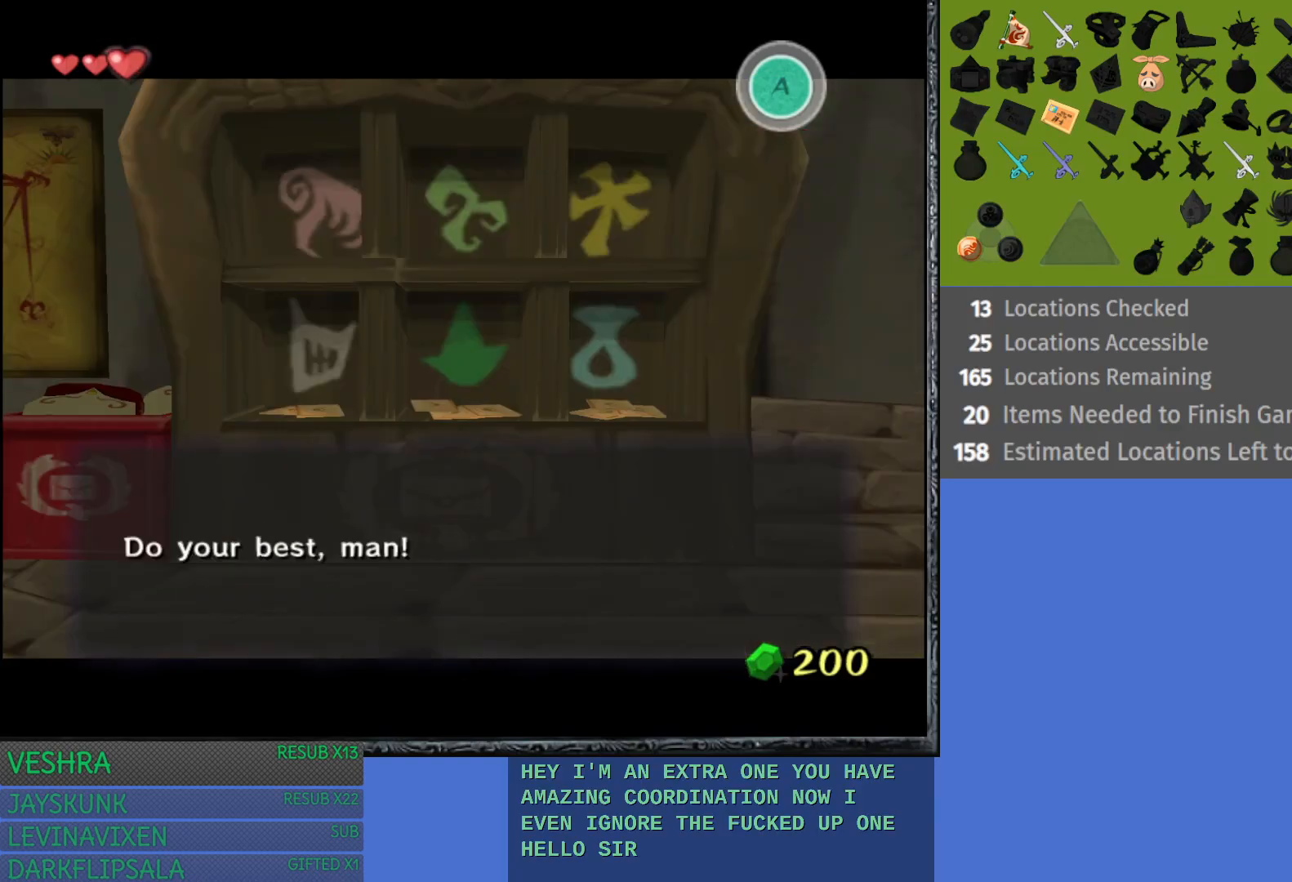
{"buttons": [], "left_stick": "center", "right_stick": "center", "events": [[50, "CROSS", "up"], [133, "CROSS", "down"], [233, "CROSS", "up"]]}
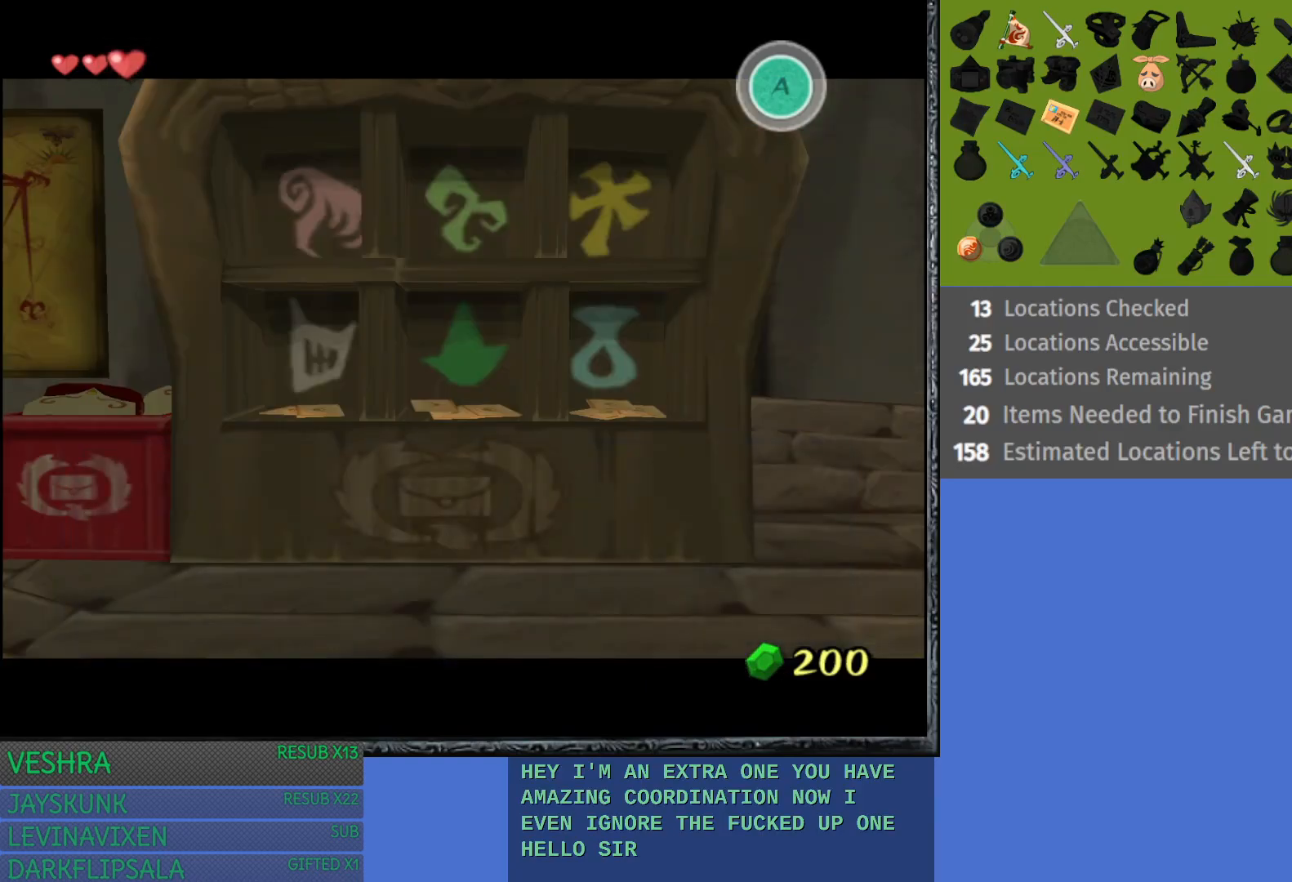
{"buttons": [], "left_stick": "center", "right_stick": "center", "events": []}
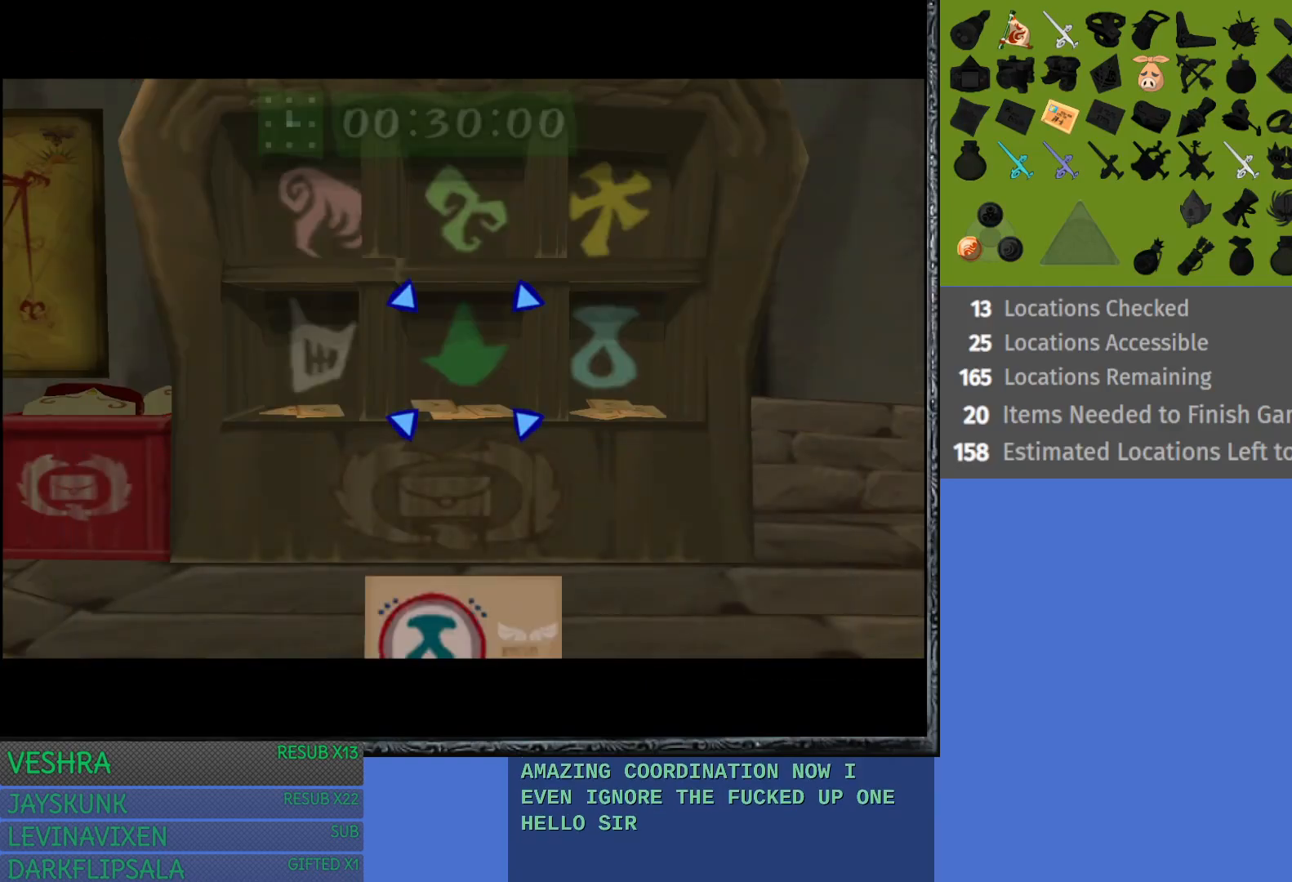
{"buttons": [], "left_stick": "center", "right_stick": "center", "events": []}
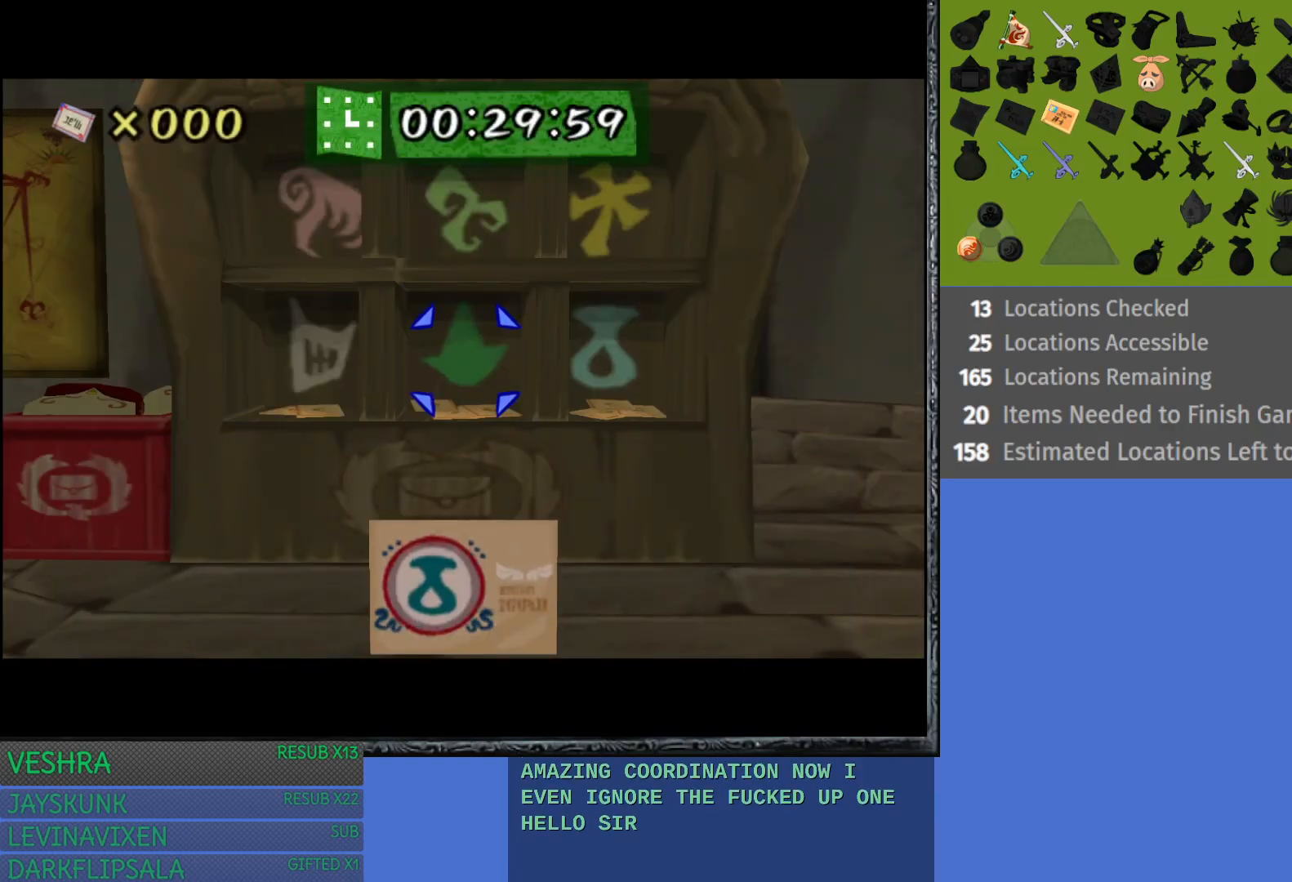
{"buttons": [], "left_stick": "center", "right_stick": "center", "events": [[33, "left_stick", "right"], [133, "left_stick", "center"], [150, "CROSS", "down"], [267, "CROSS", "up"]]}